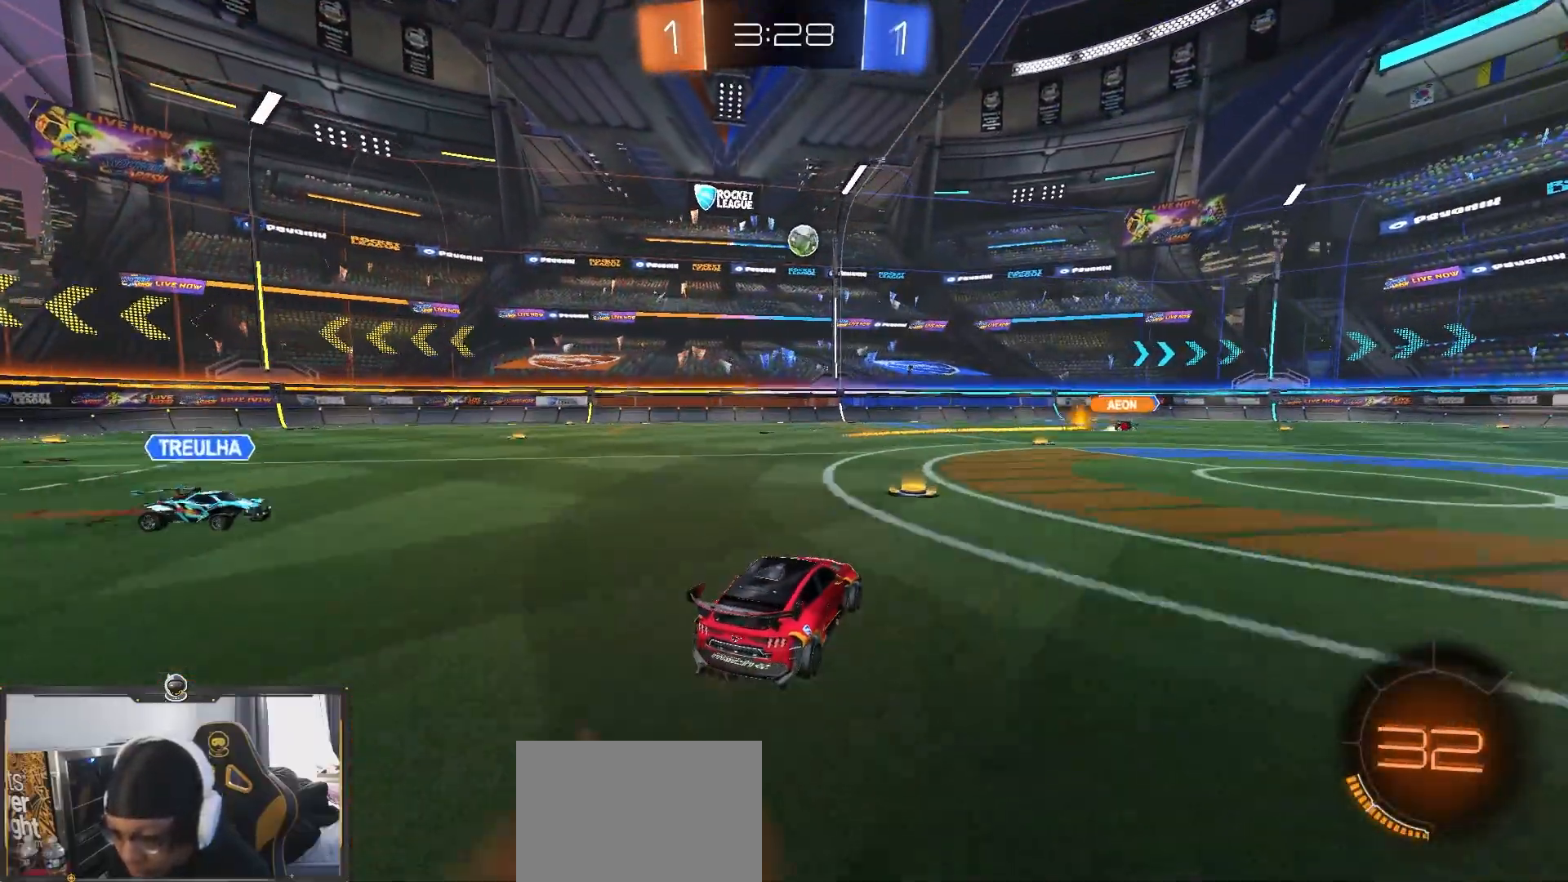
Gameplay with a controller (PlayStation layout); each line is a JSON object with the inputs held at the frame after it (dt_ms = milliseconds from this image to that frame). "events" lists button and stick changes between this image and that frame as [ms after this image, input, new state], when the widget could be followed in between. Not read: R1.
{"dt_ms": 500, "buttons": ["R2"], "left_stick": "center", "right_stick": "center", "events": [[83, "L2", "up"], [133, "CROSS", "up"], [167, "left_stick", "center"], [183, "R2", "down"], [200, "CROSS", "down"], [283, "left_stick", "up-right"], [333, "CROSS", "up"], [417, "left_stick", "center"]]}
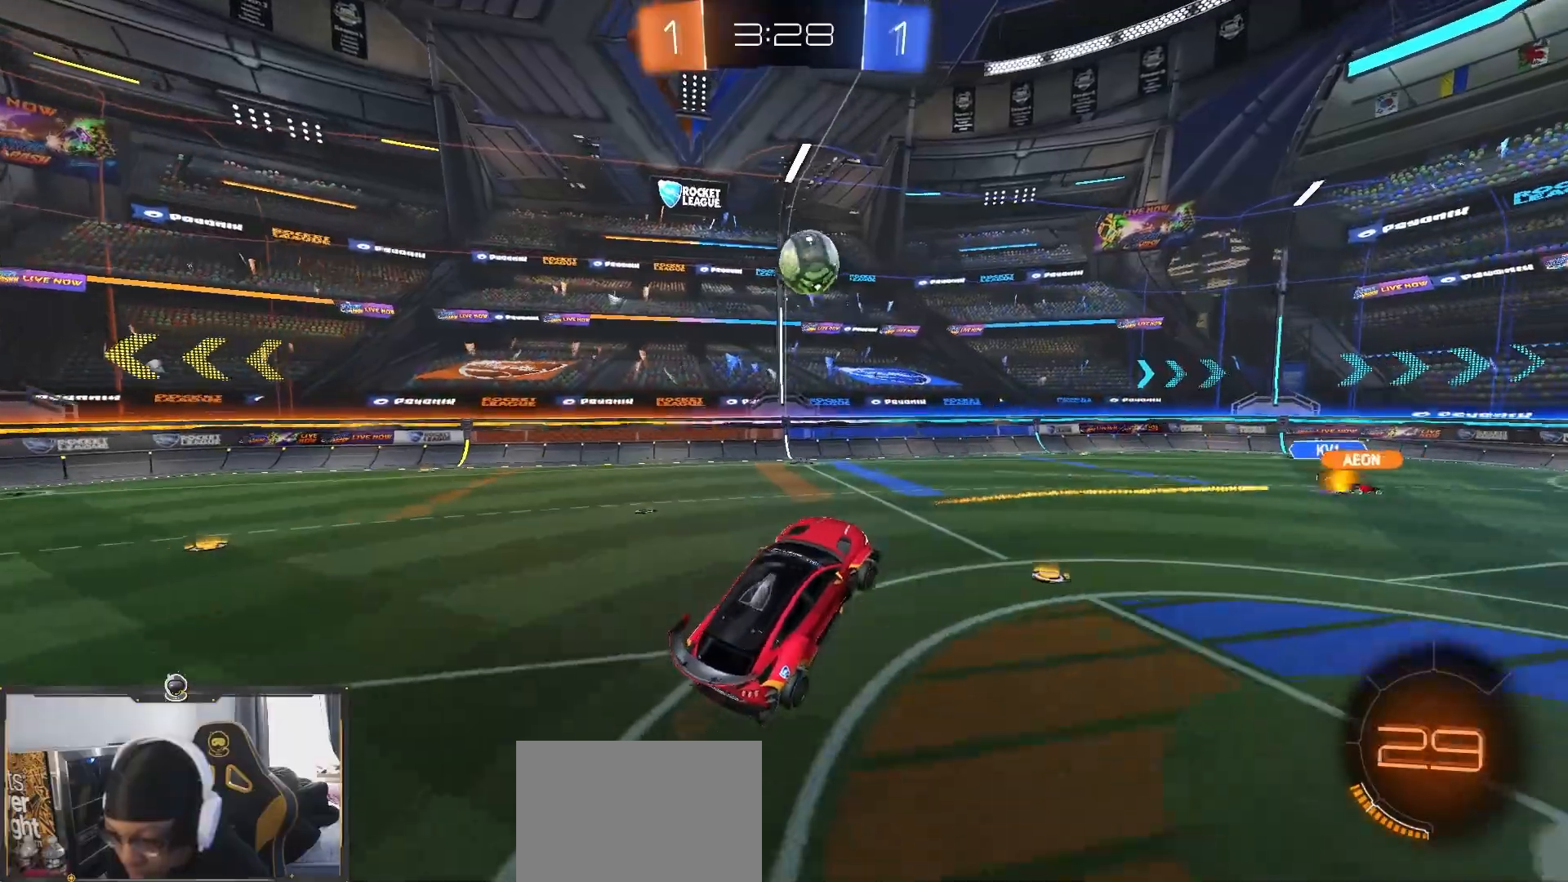
{"dt_ms": 500, "buttons": ["L1", "R2"], "left_stick": "right", "right_stick": "center", "events": [[67, "L1", "down"], [83, "left_stick", "right"]]}
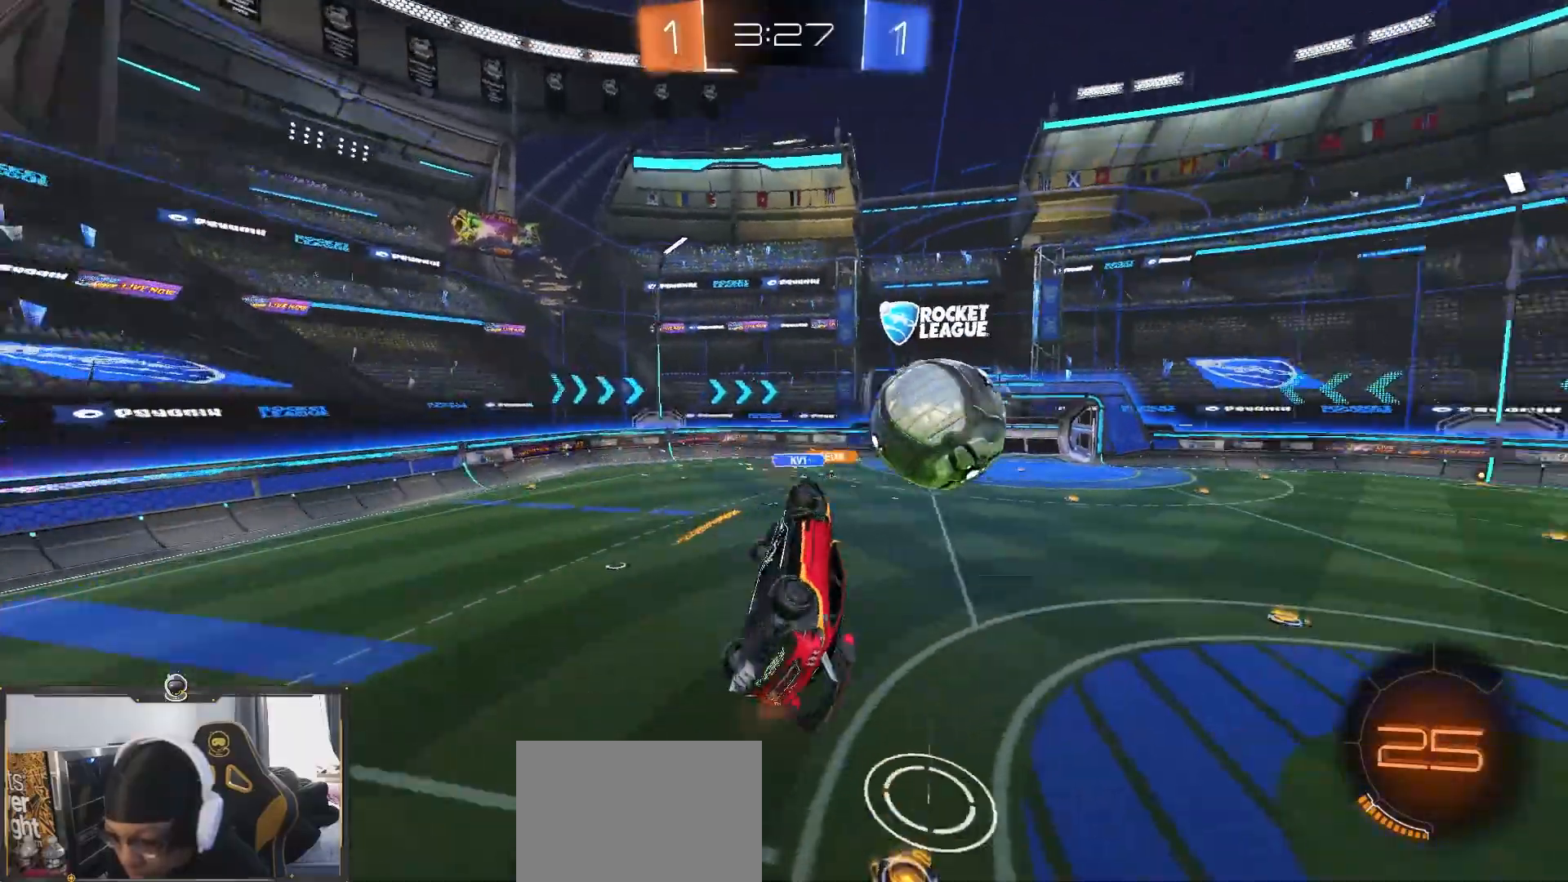
{"dt_ms": 500, "buttons": ["L1", "R2"], "left_stick": "right", "right_stick": "center", "events": [[67, "left_stick", "down-right"], [400, "left_stick", "right"]]}
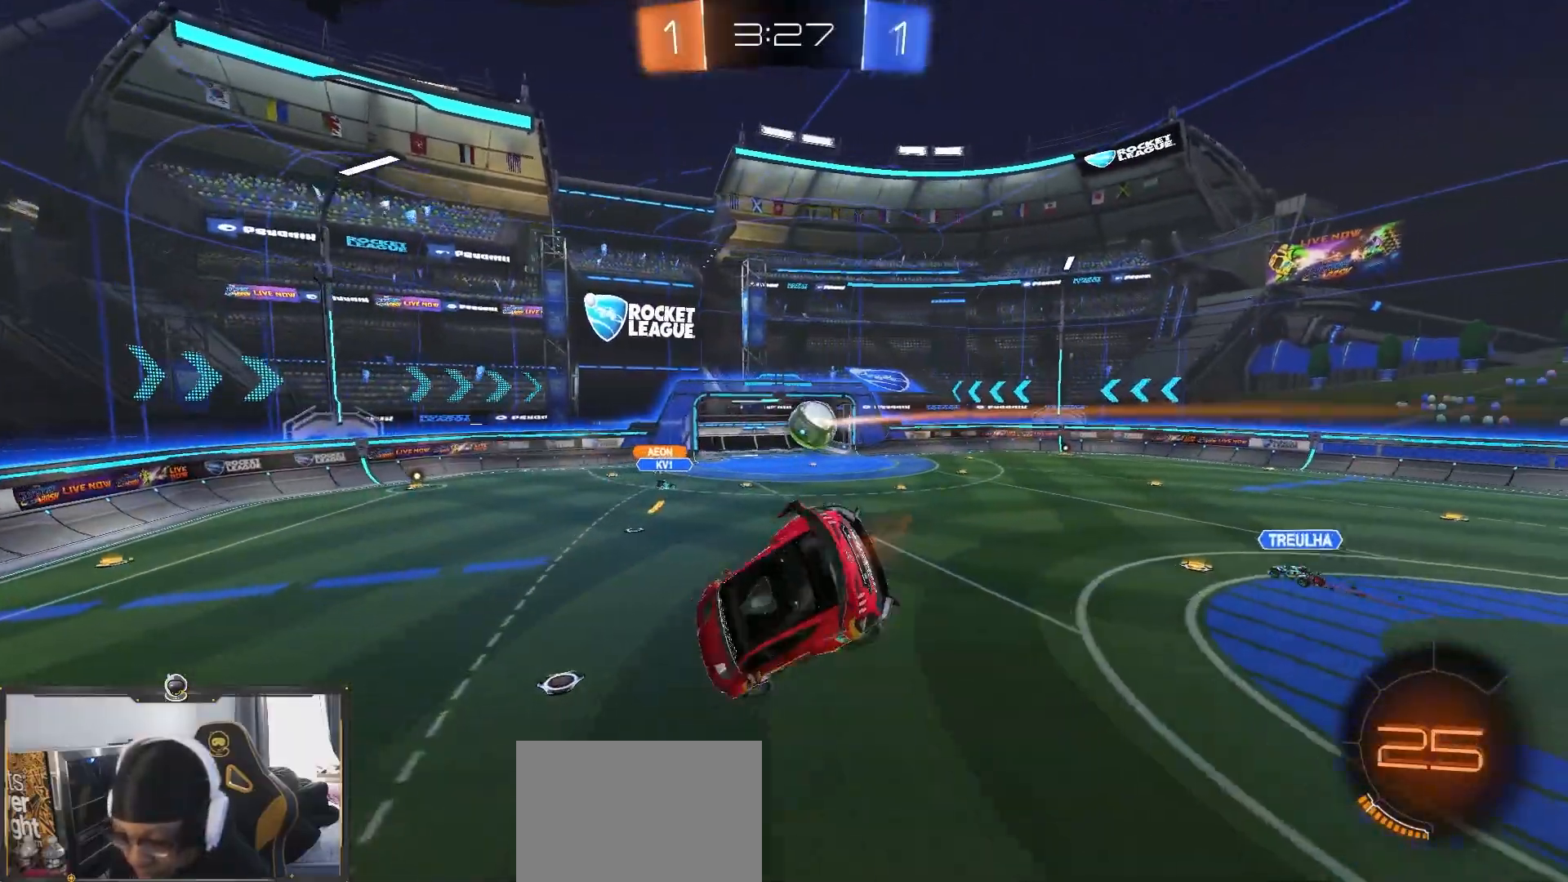
{"dt_ms": 500, "buttons": ["R2"], "left_stick": "center", "right_stick": "center", "events": [[133, "L1", "up"], [133, "left_stick", "center"]]}
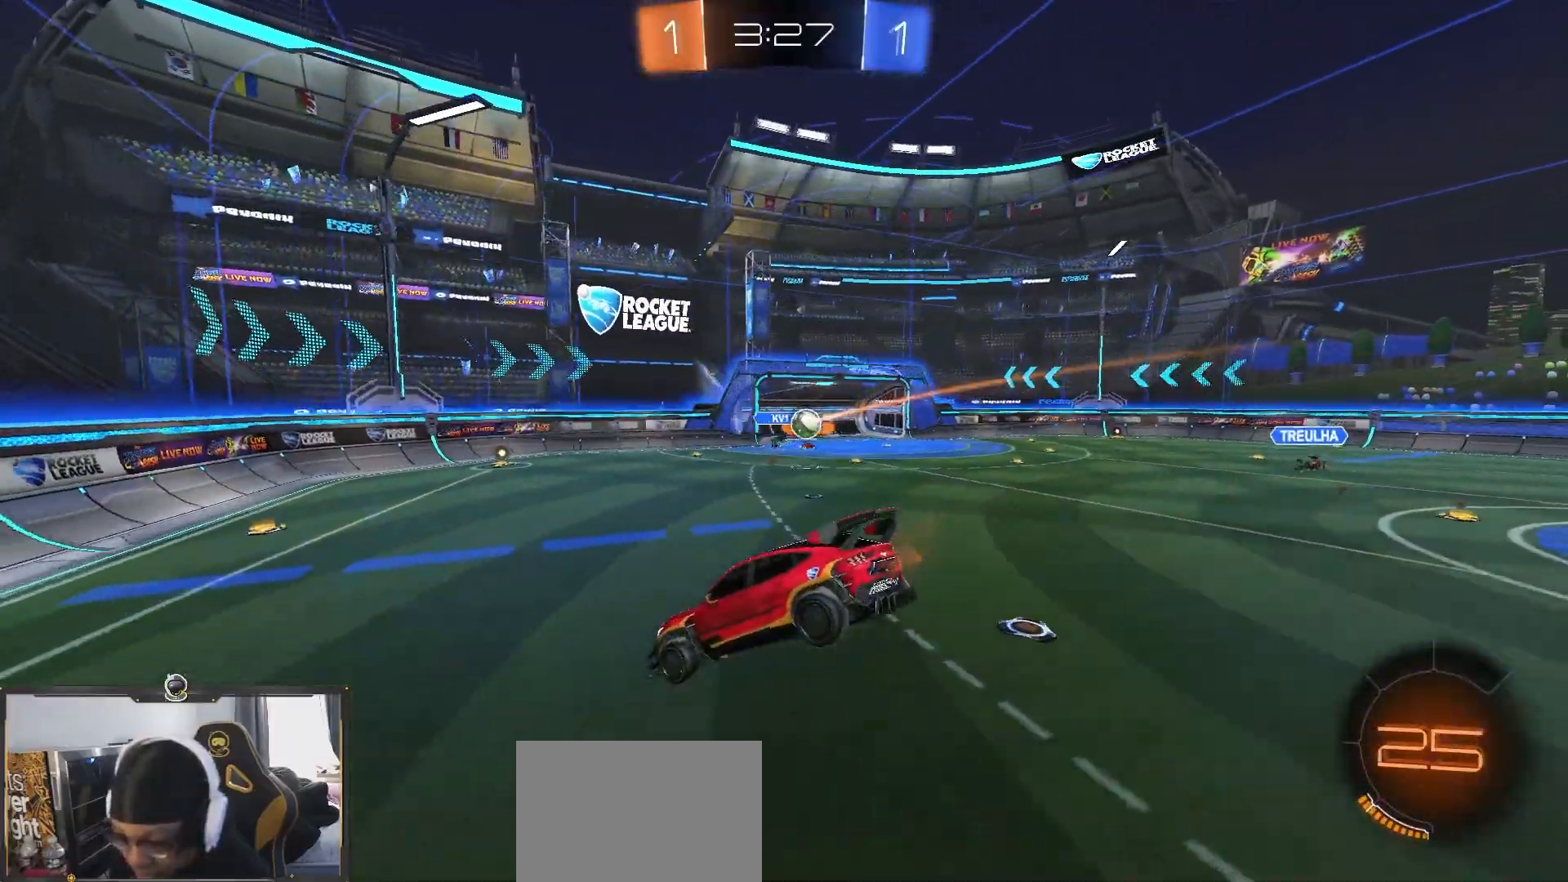
{"dt_ms": 500, "buttons": ["R2"], "left_stick": "right", "right_stick": "center", "events": [[333, "left_stick", "right"]]}
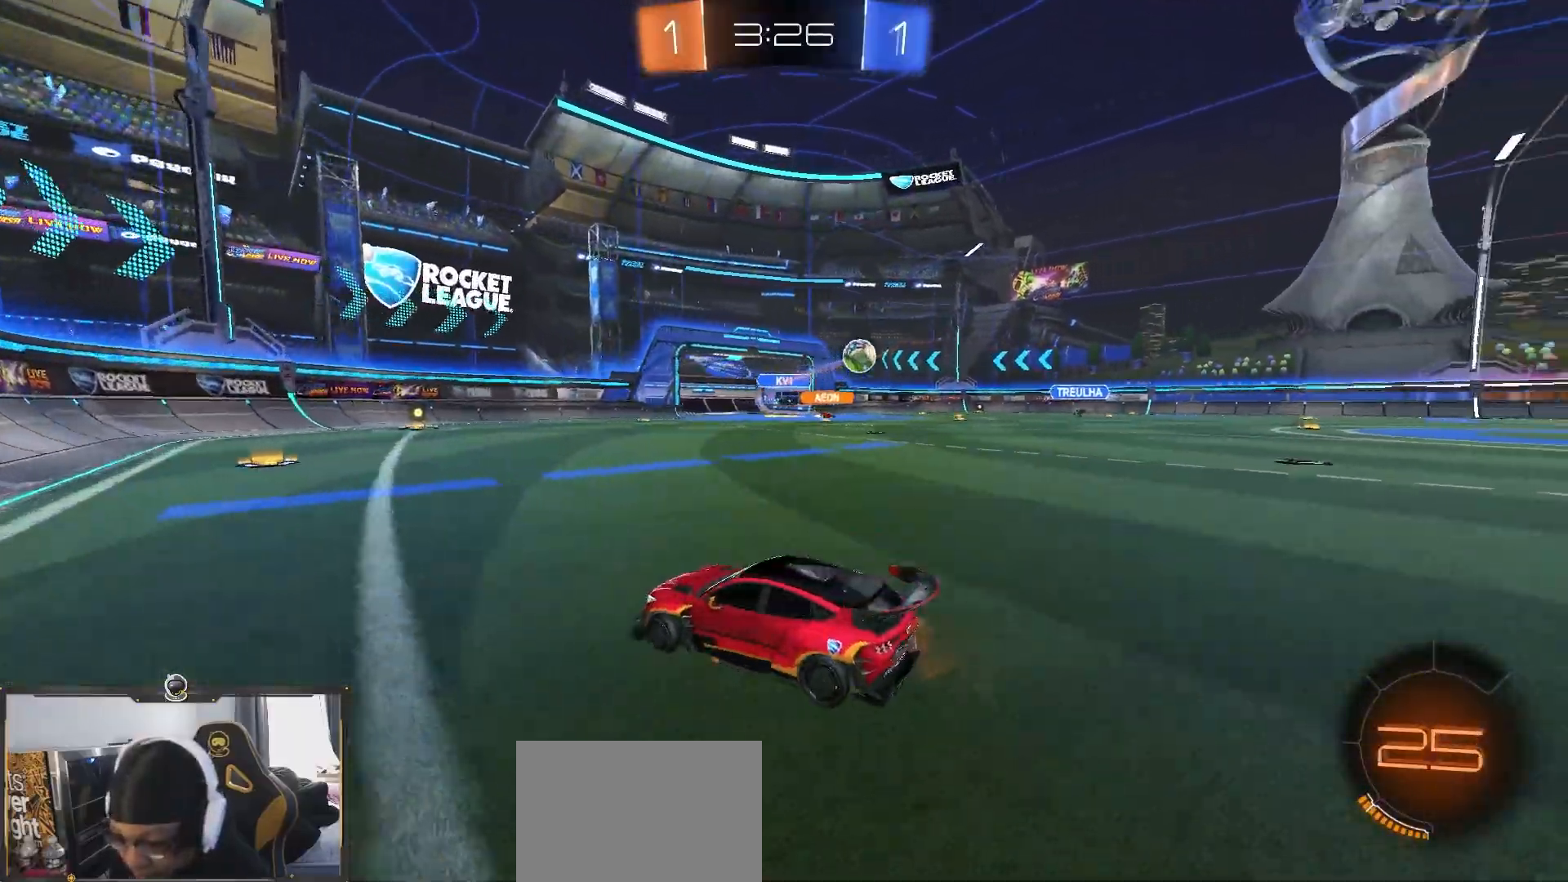
{"dt_ms": 500, "buttons": ["L1", "R2"], "left_stick": "right", "right_stick": "center", "events": [[17, "L1", "down"], [133, "L1", "up"], [467, "L1", "down"]]}
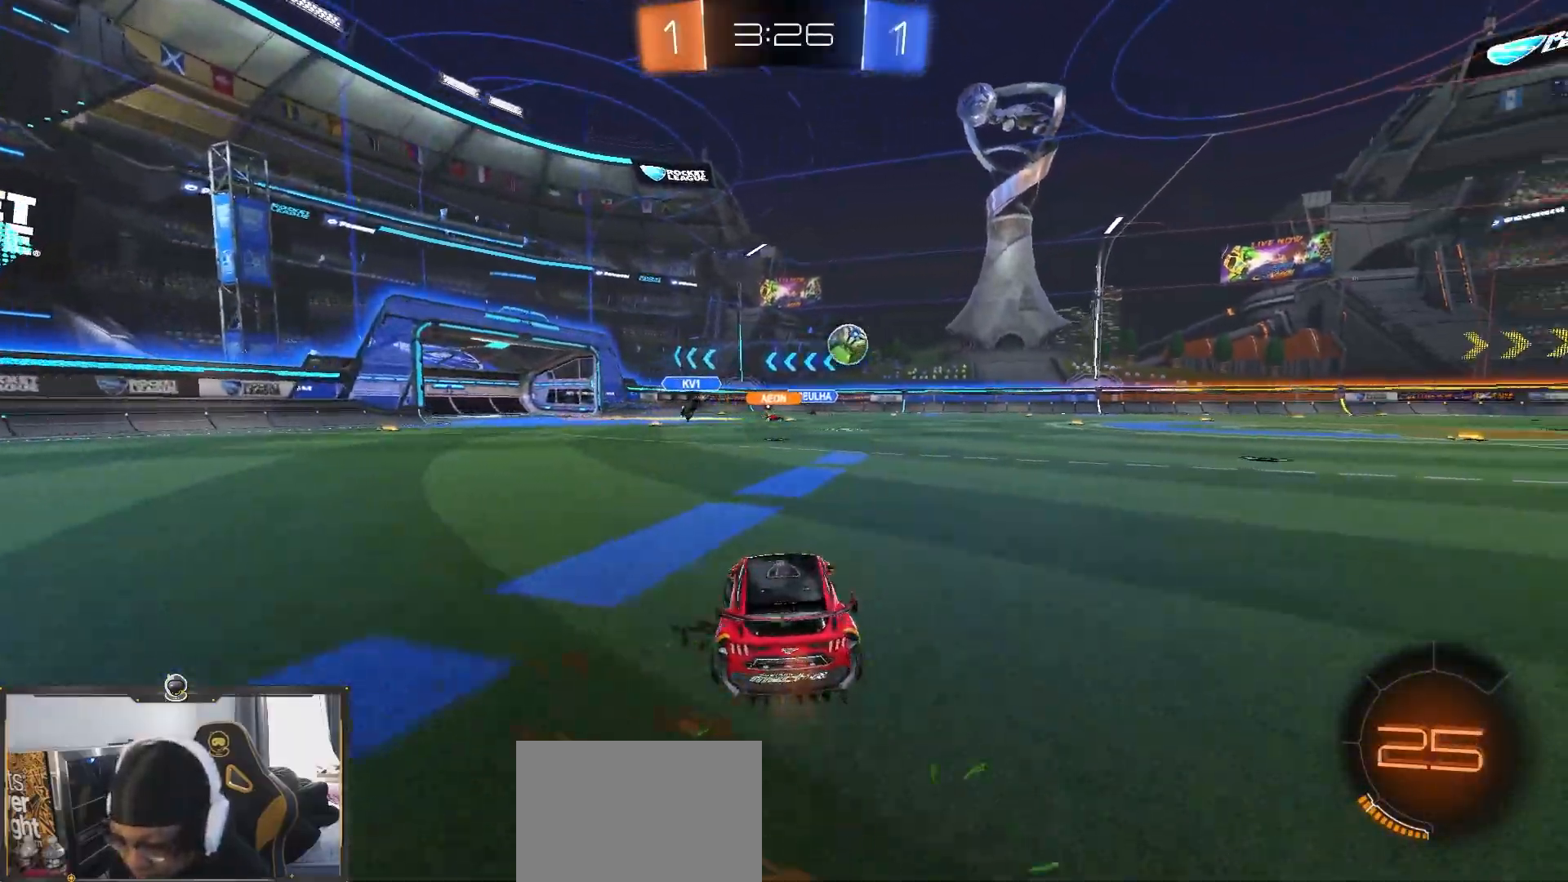
{"dt_ms": 500, "buttons": ["R2"], "left_stick": "down-right", "right_stick": "center", "events": [[67, "L1", "up"], [67, "left_stick", "down-right"]]}
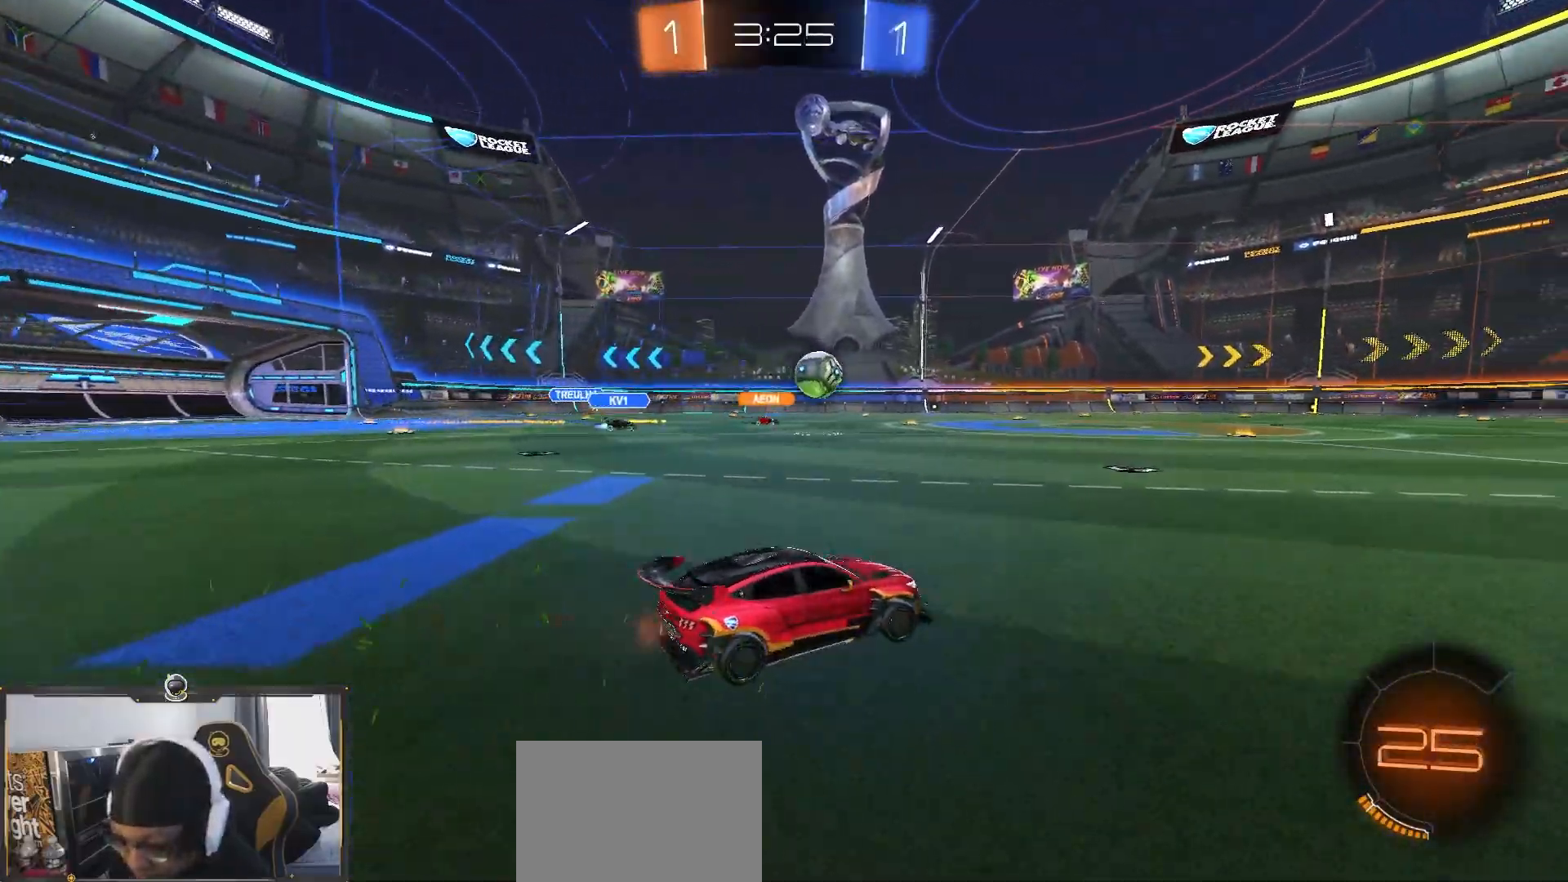
{"dt_ms": 500, "buttons": ["R2"], "left_stick": "center", "right_stick": "center", "events": [[300, "left_stick", "center"]]}
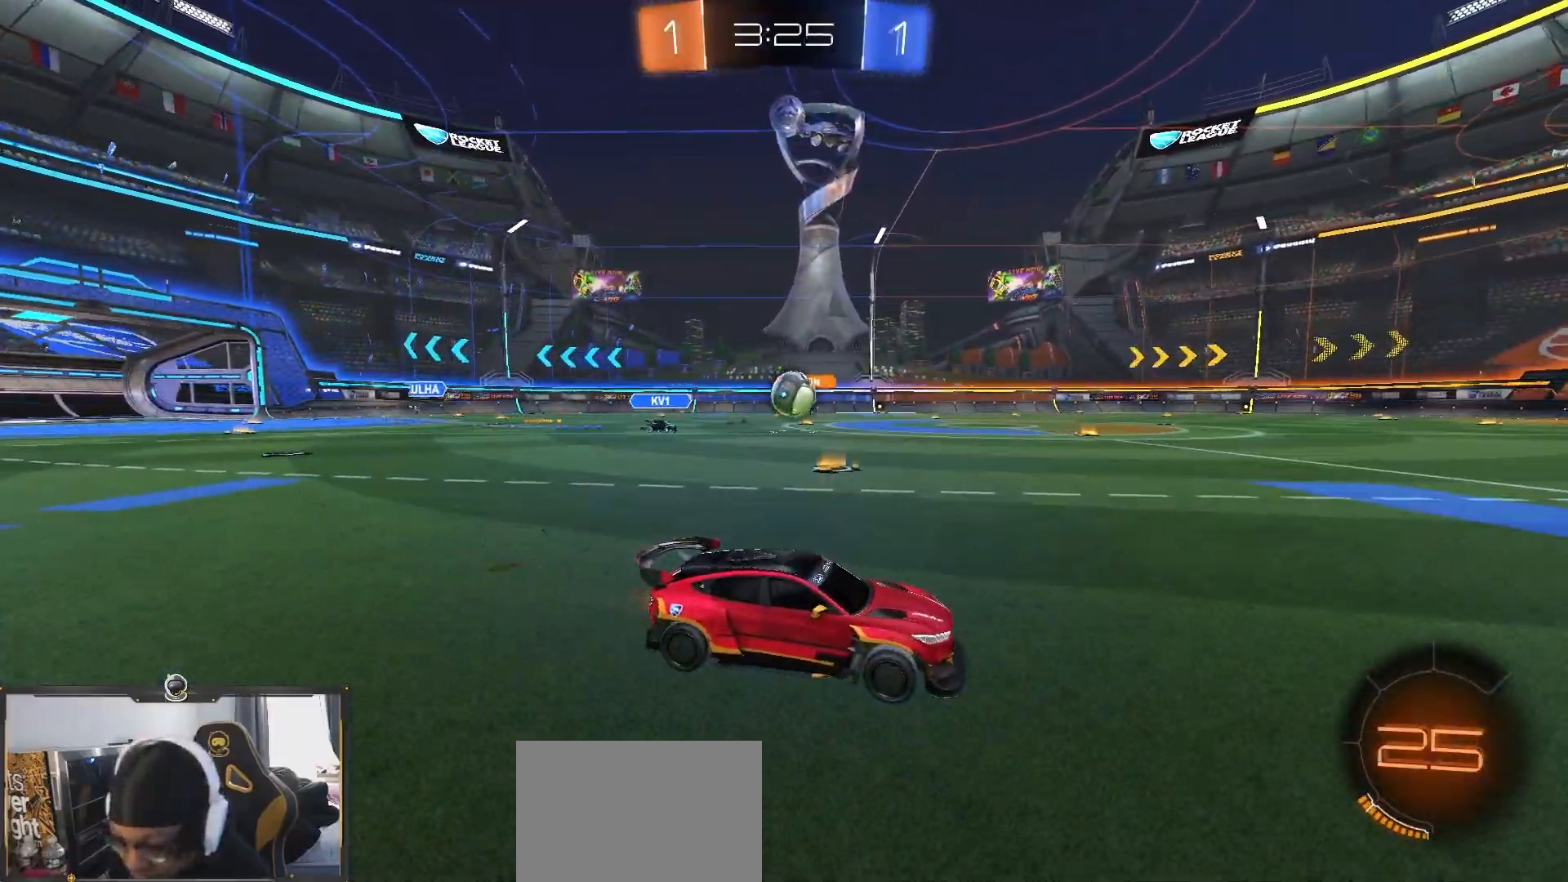
{"dt_ms": 500, "buttons": ["R2"], "left_stick": "right", "right_stick": "center", "events": [[500, "left_stick", "right"]]}
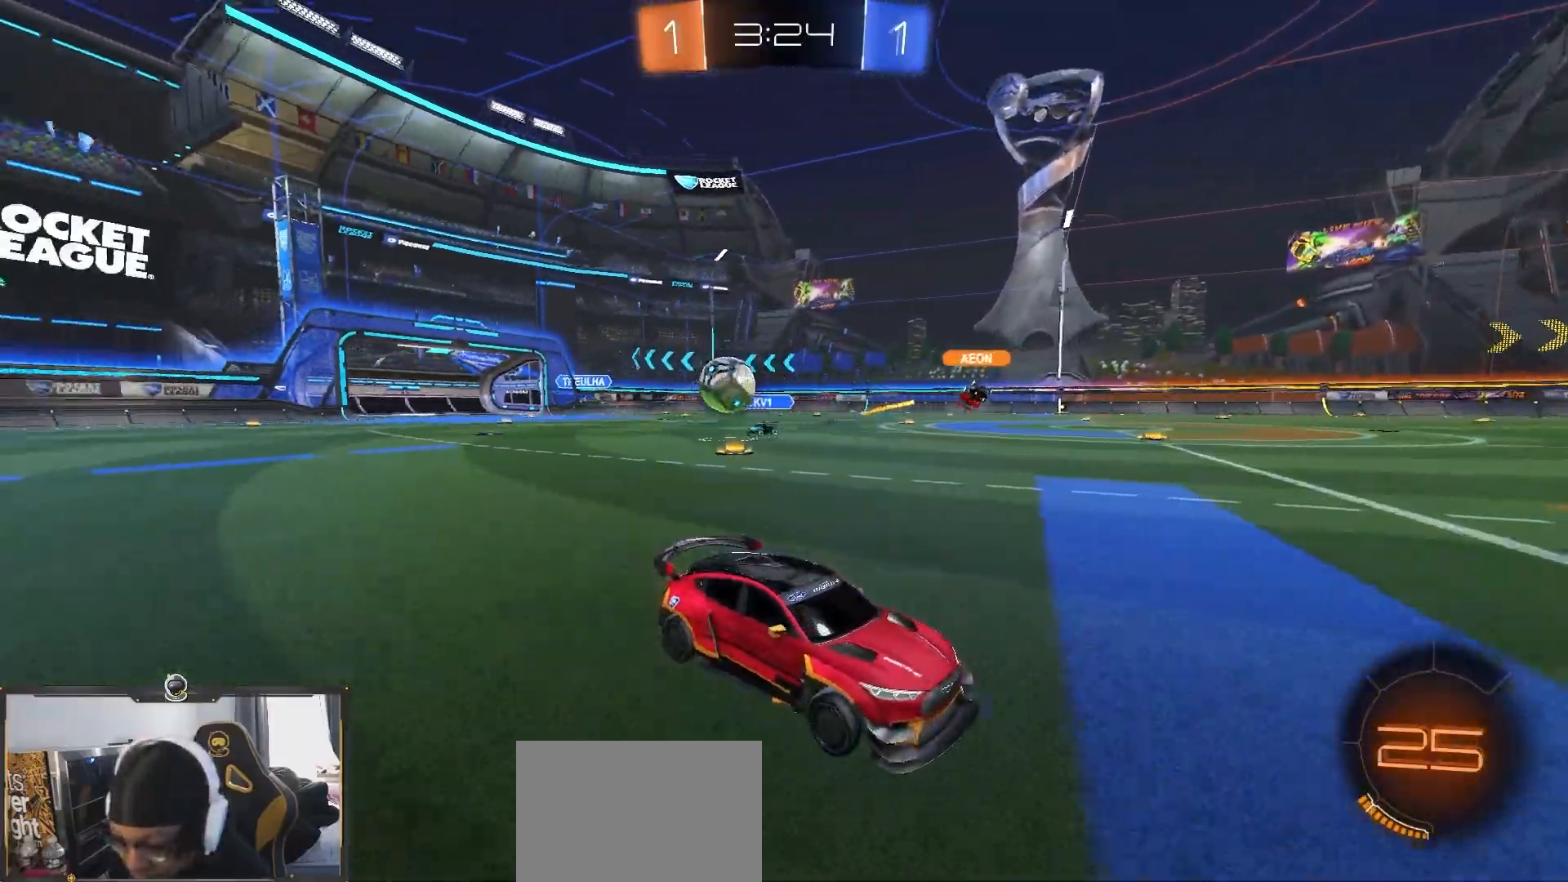
{"dt_ms": 500, "buttons": ["R2"], "left_stick": "center", "right_stick": "center", "events": [[233, "L1", "down"], [317, "L1", "up"], [500, "left_stick", "center"]]}
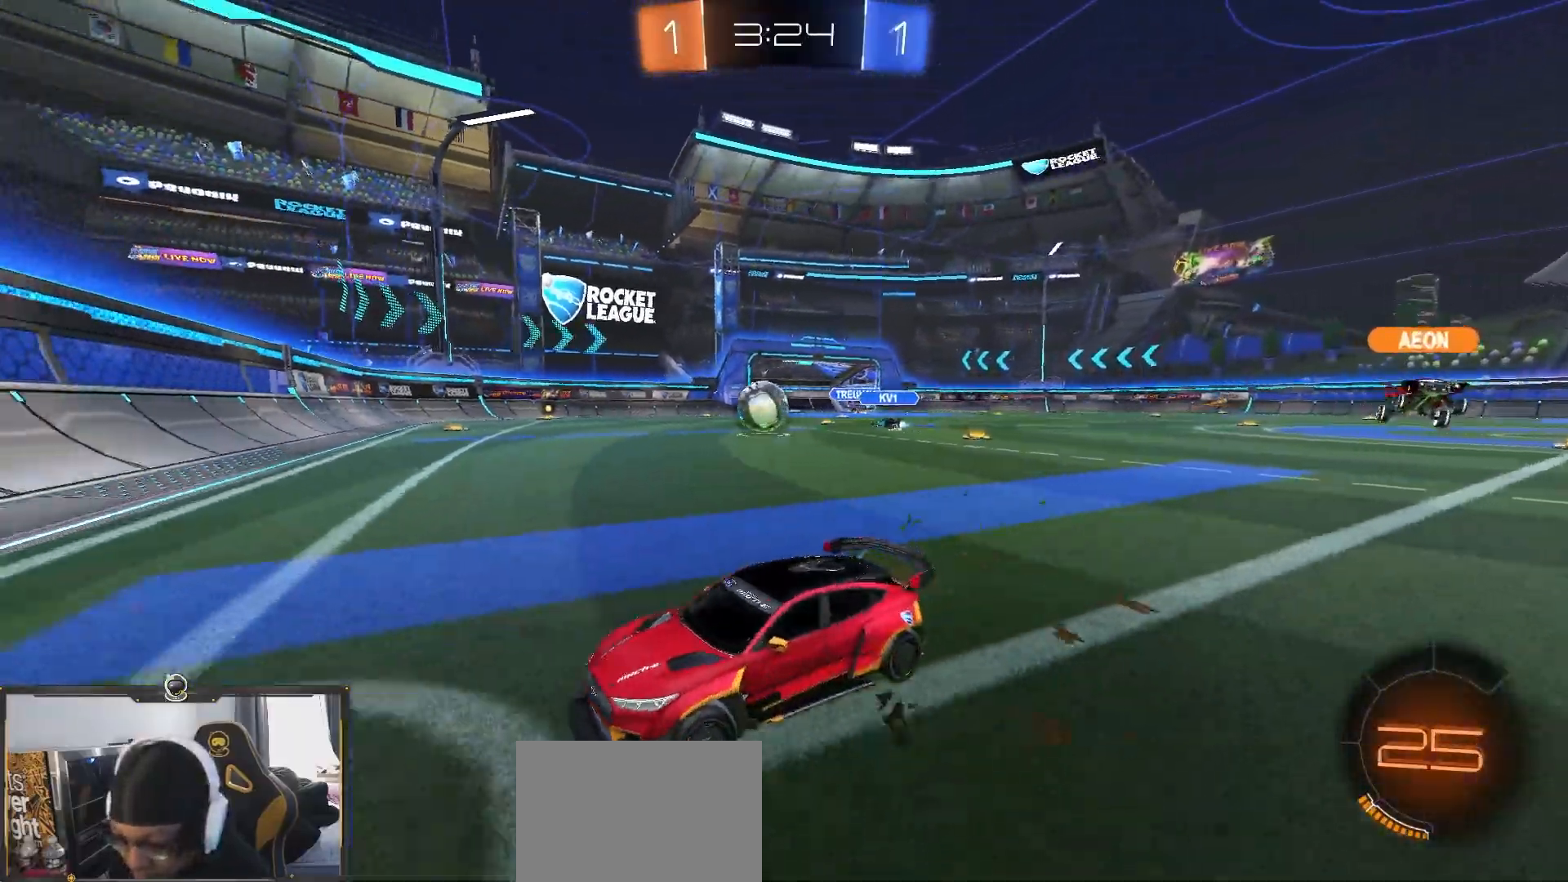
{"dt_ms": 500, "buttons": ["R2"], "left_stick": "right", "right_stick": "center", "events": [[100, "left_stick", "right"]]}
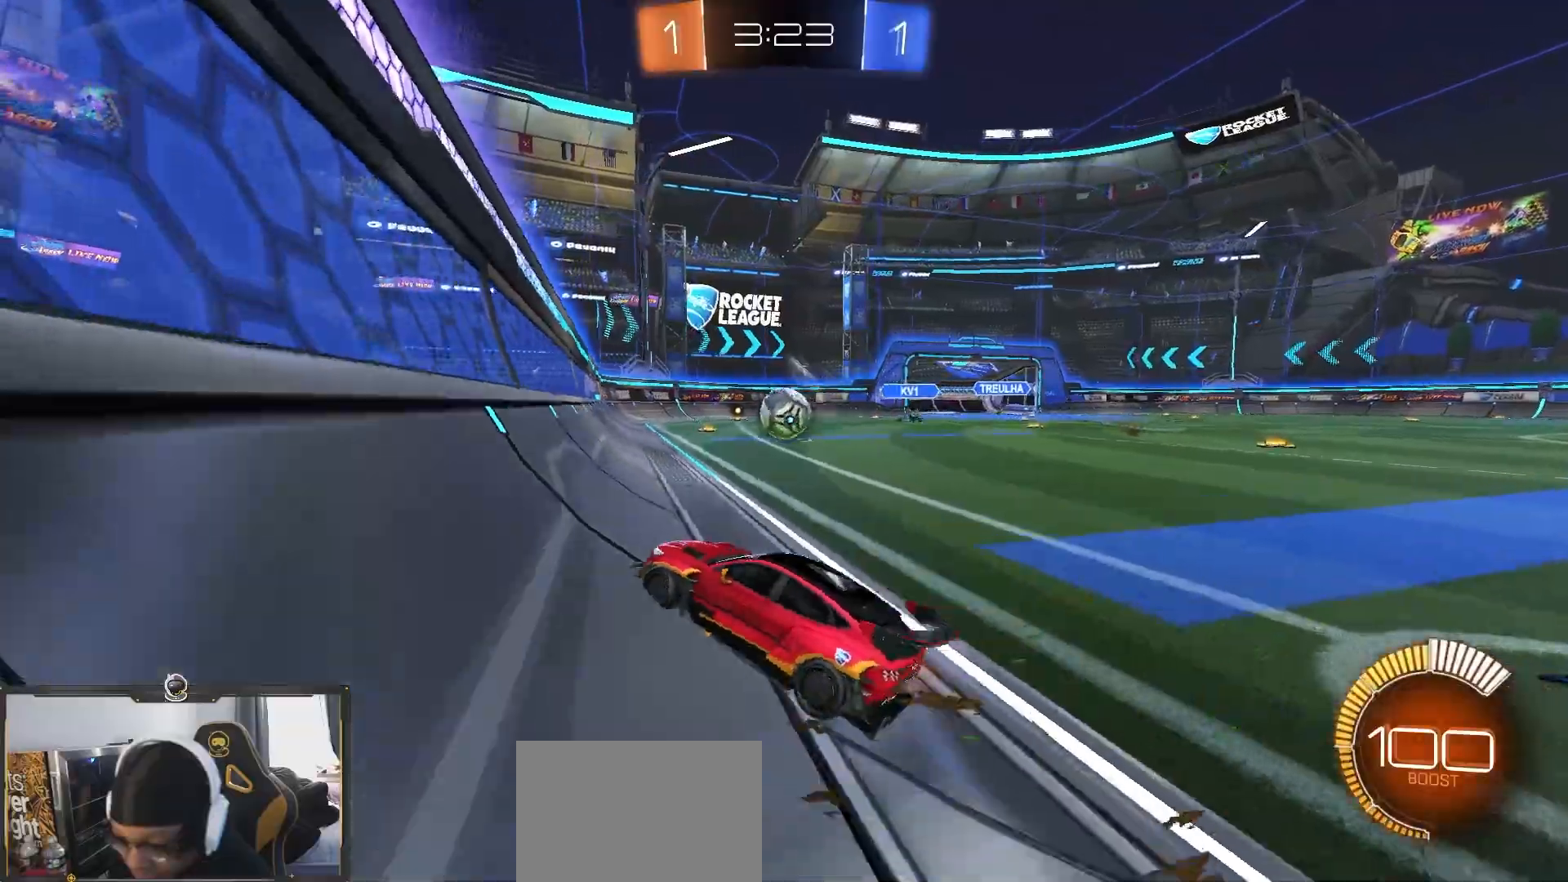
{"dt_ms": 500, "buttons": ["R2"], "left_stick": "center", "right_stick": "center", "events": [[133, "left_stick", "center"]]}
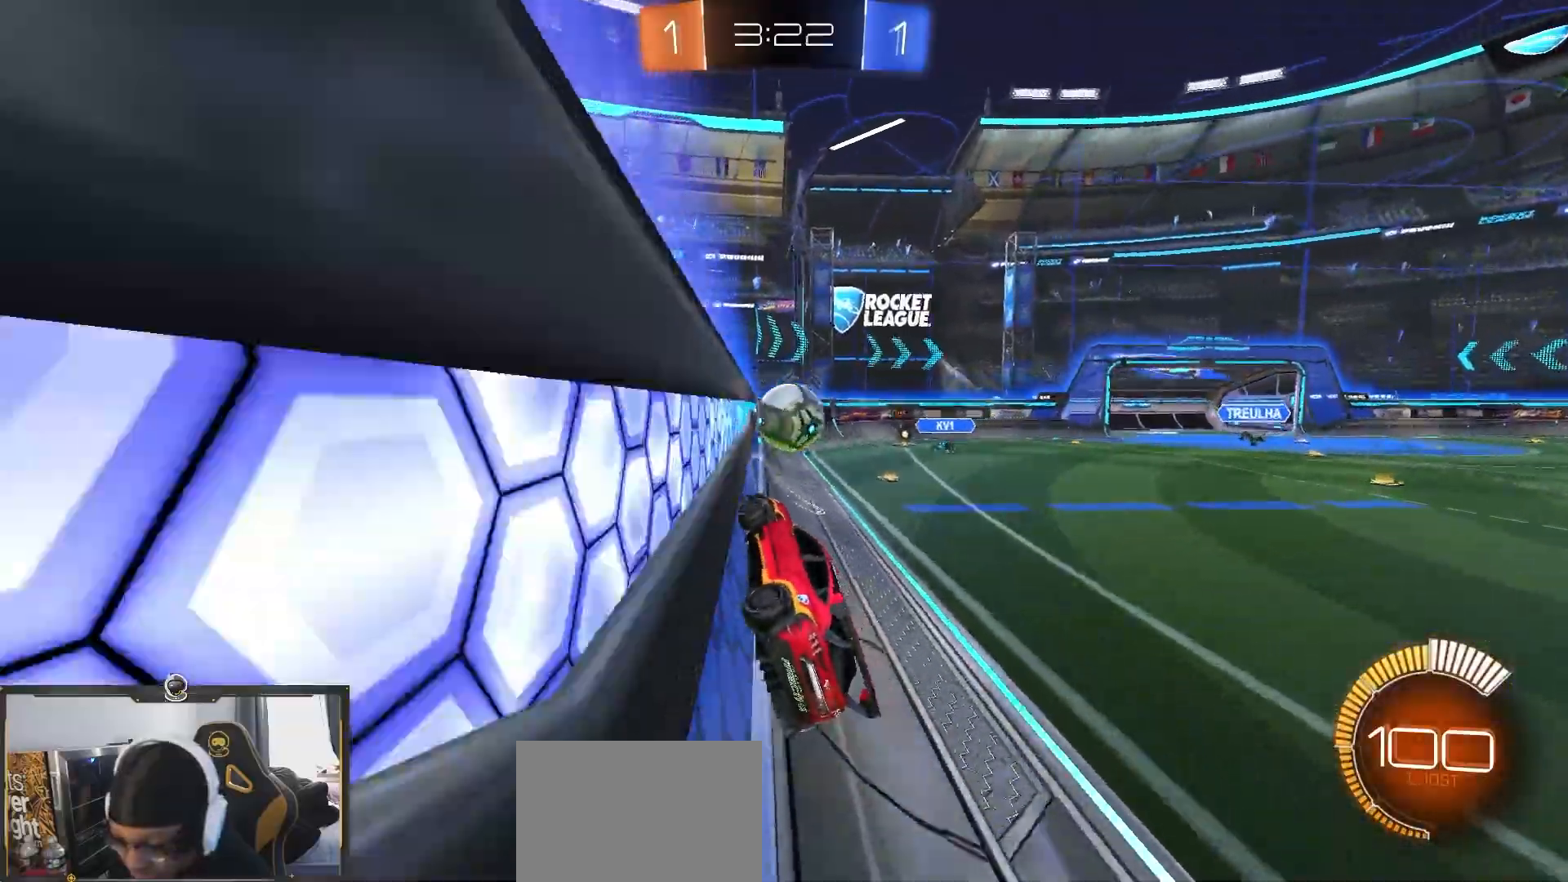
{"dt_ms": 500, "buttons": ["L2"], "left_stick": "center", "right_stick": "center", "events": [[417, "left_stick", "right"], [483, "L2", "down"], [483, "R2", "up"], [483, "left_stick", "center"]]}
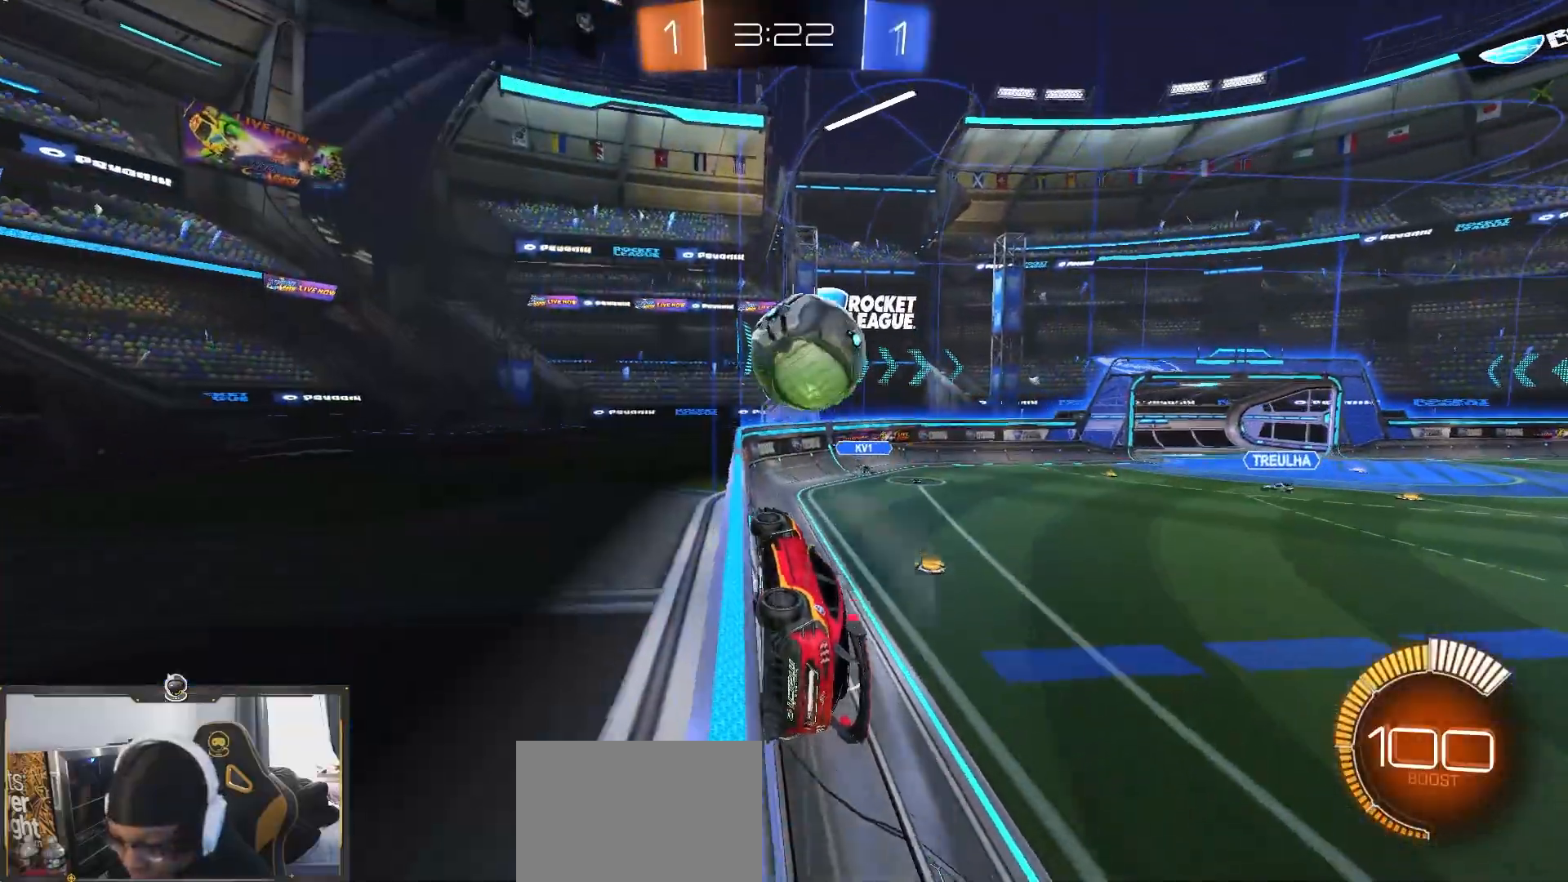
{"dt_ms": 500, "buttons": ["R2"], "left_stick": "left", "right_stick": "center", "events": [[150, "R2", "down"], [167, "L2", "up"], [350, "left_stick", "left"]]}
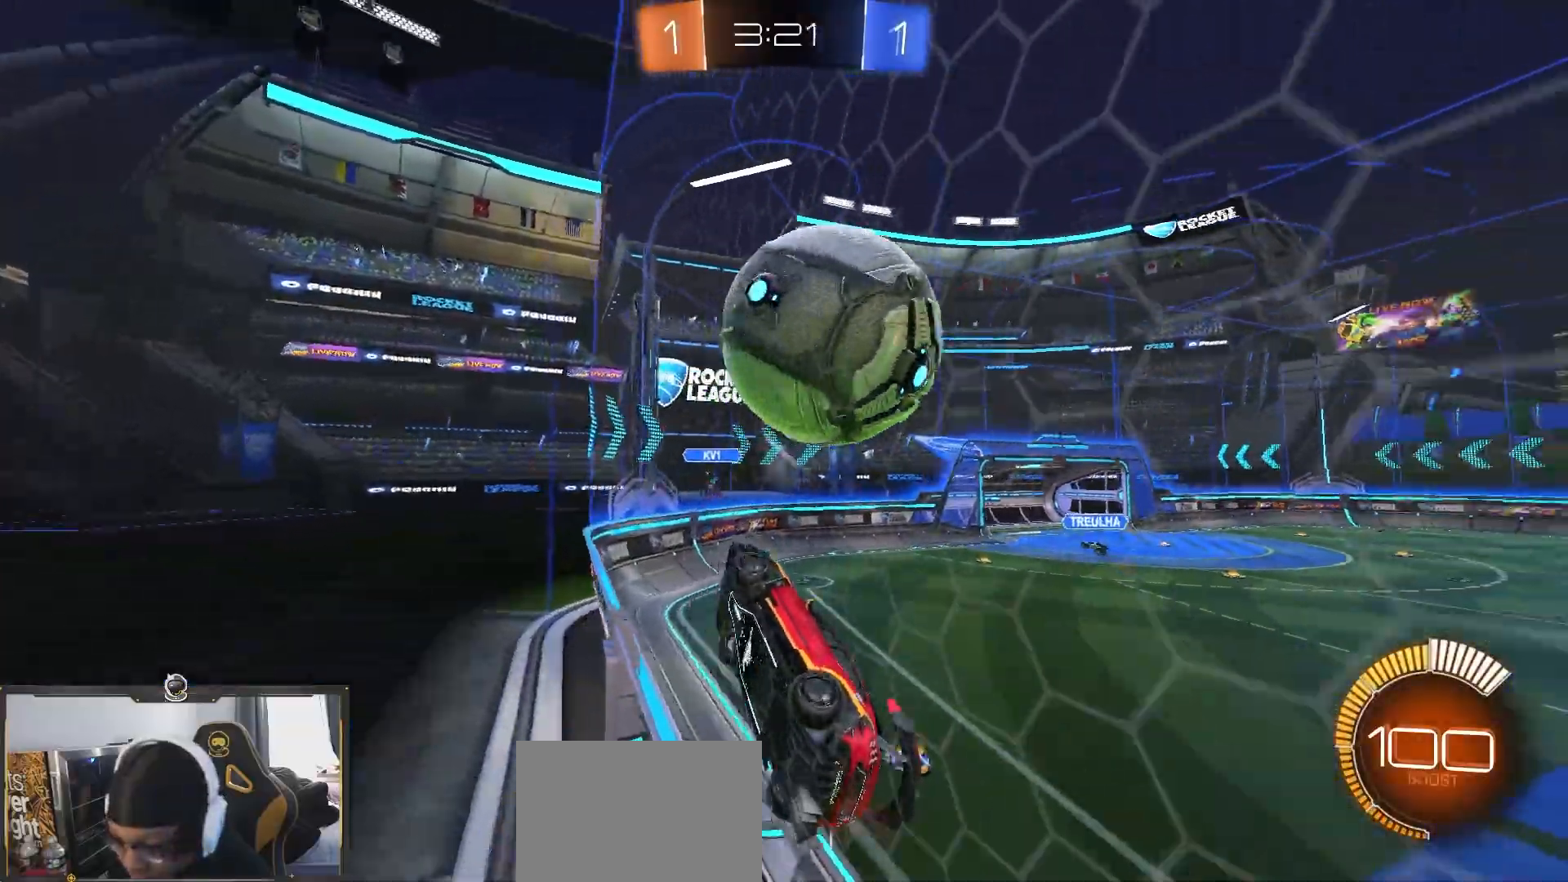
{"dt_ms": 500, "buttons": ["CROSS", "R2"], "left_stick": "down", "right_stick": "center", "events": [[183, "L2", "down"], [233, "R2", "up"], [300, "R2", "down"], [317, "L2", "up"], [350, "left_stick", "down"], [500, "CROSS", "down"]]}
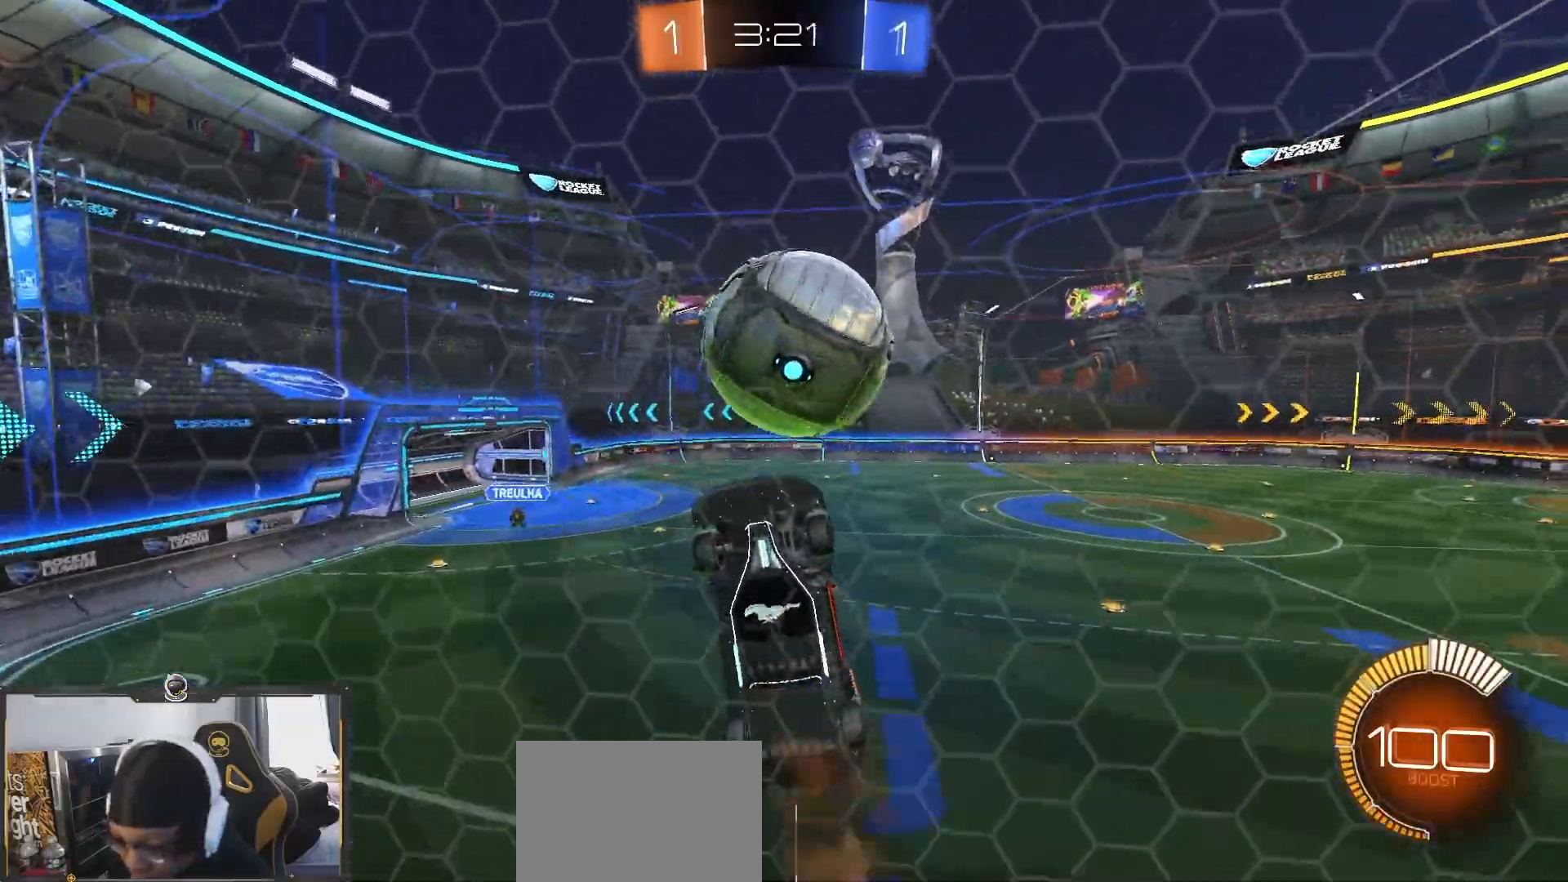
{"dt_ms": 1000, "buttons": ["R2"], "left_stick": "up-left", "right_stick": "center"}
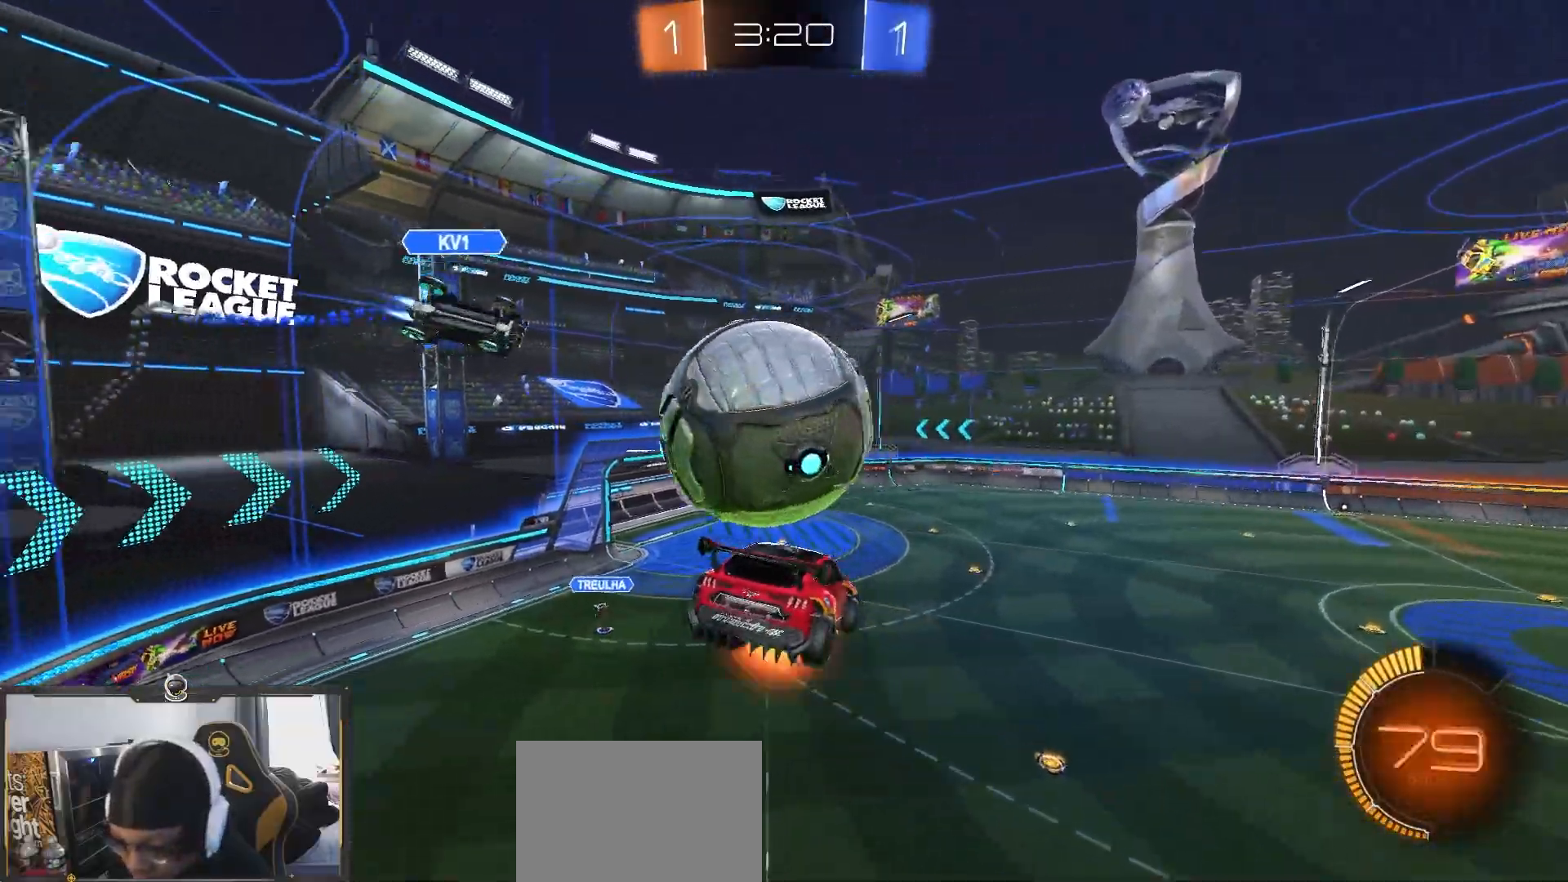
{"dt_ms": 500, "buttons": ["R2"], "left_stick": "down", "right_stick": "center", "events": [[17, "CROSS", "down"], [83, "left_stick", "down"], [267, "CROSS", "up"], [400, "left_stick", "up-left"], [500, "left_stick", "down"]]}
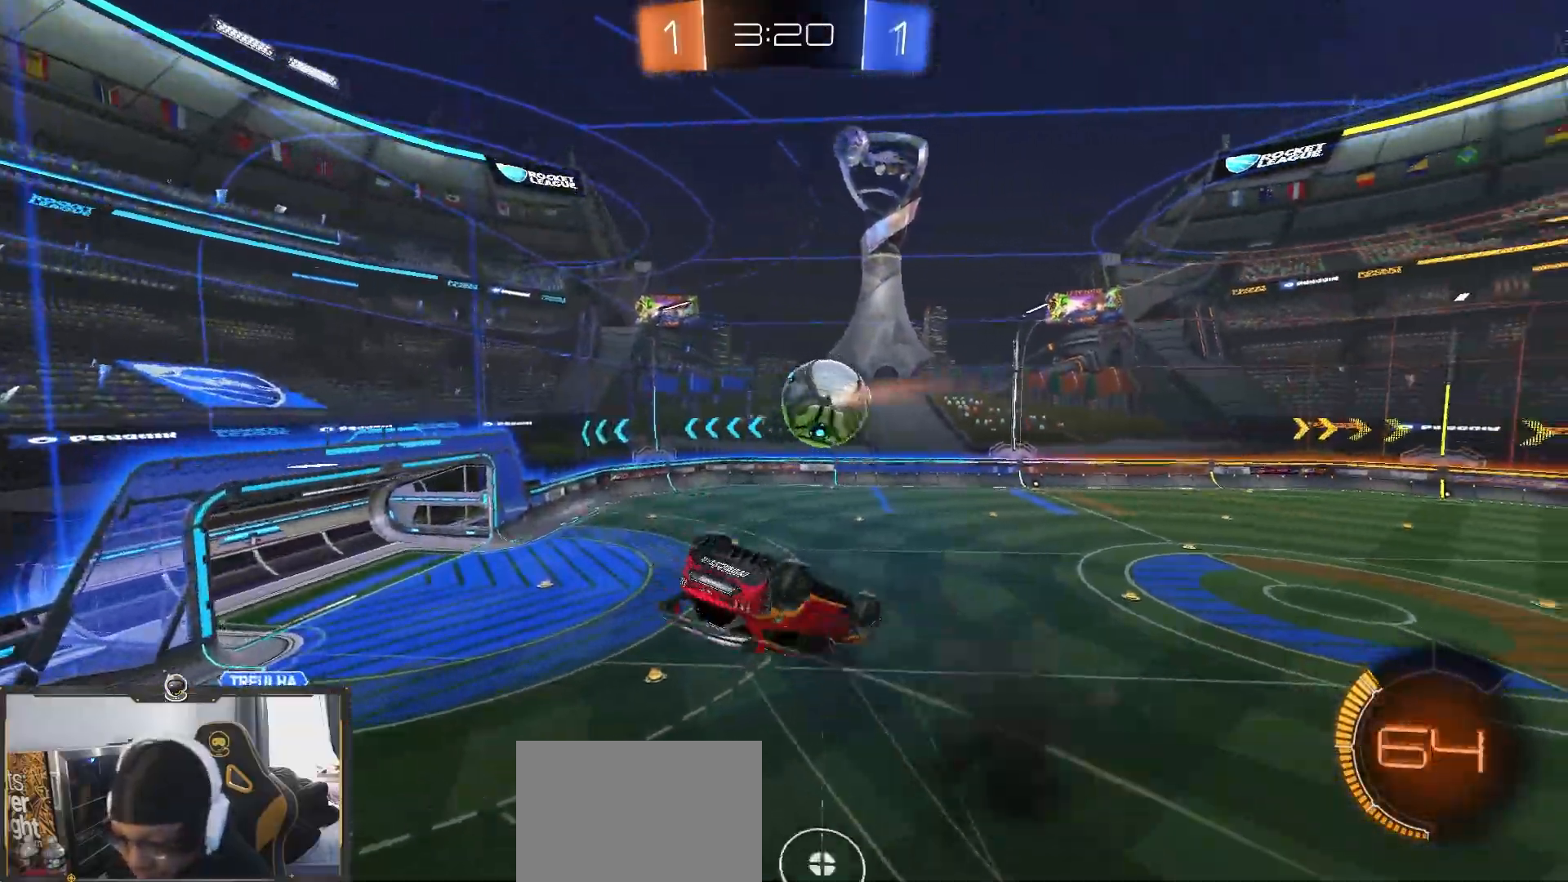
{"dt_ms": 500, "buttons": ["R2"], "left_stick": "down", "right_stick": "center"}
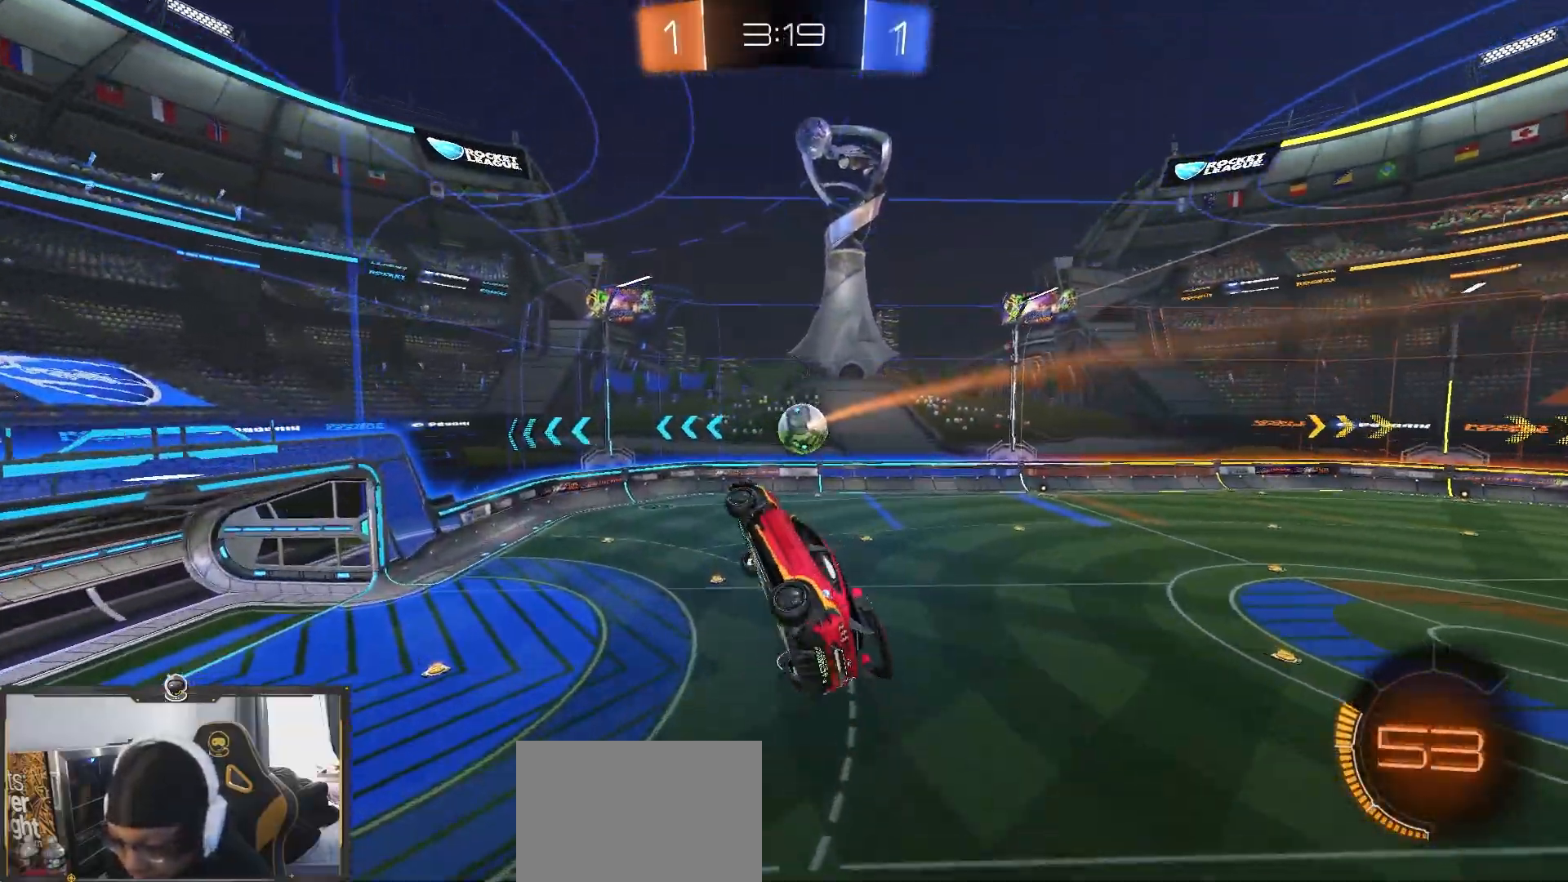
{"dt_ms": 500, "buttons": ["R2"], "left_stick": "down-left", "right_stick": "center", "events": [[83, "left_stick", "down-right"], [383, "left_stick", "down-left"]]}
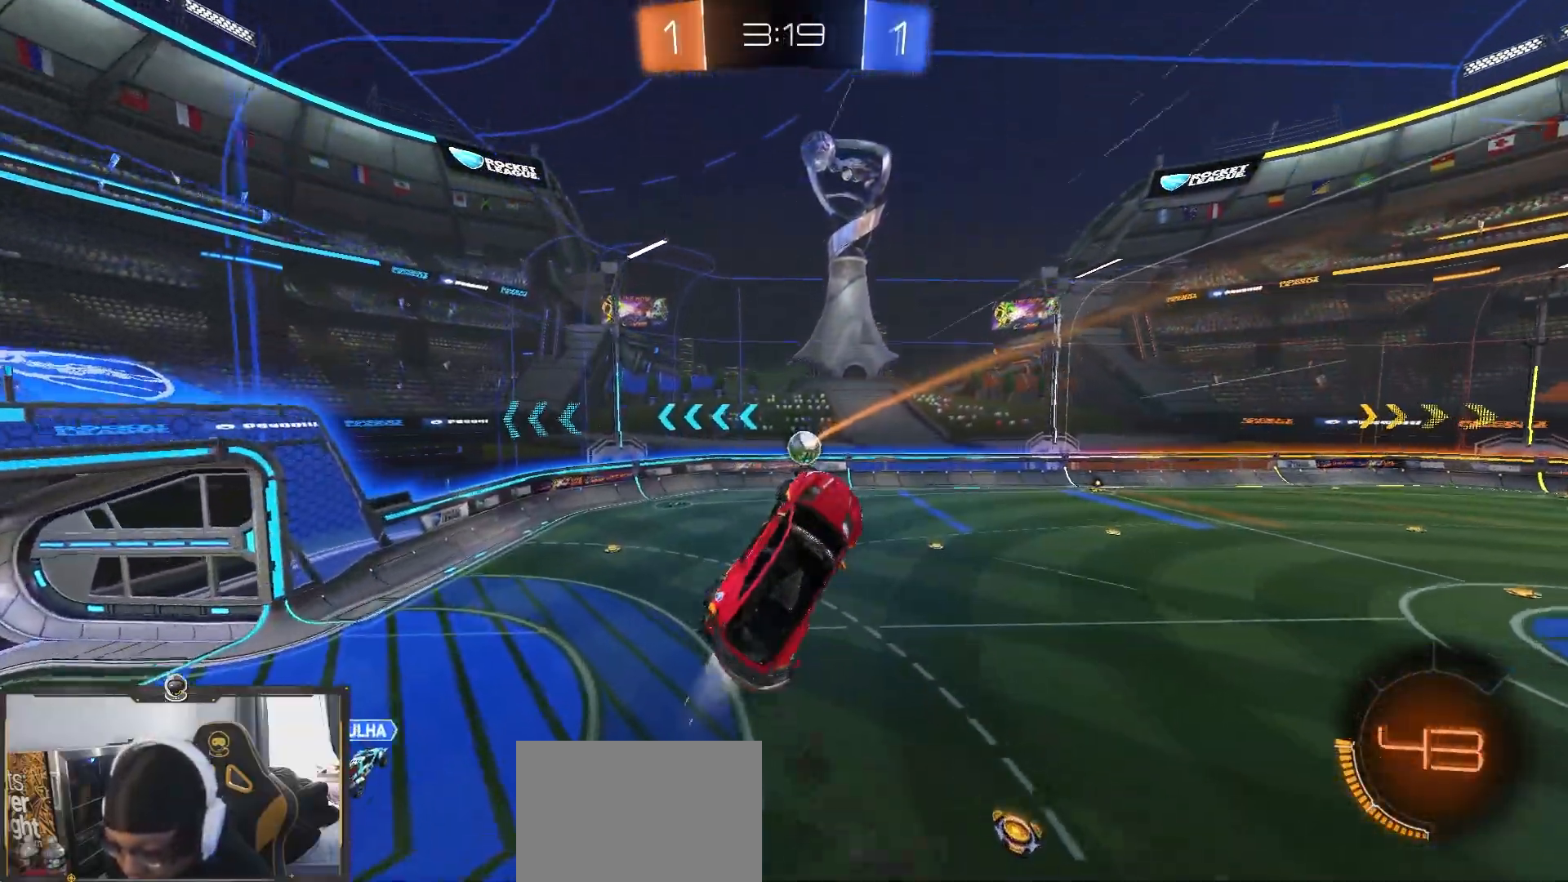
{"dt_ms": 500, "buttons": ["SQUARE", "R2"], "left_stick": "down-left", "right_stick": "center"}
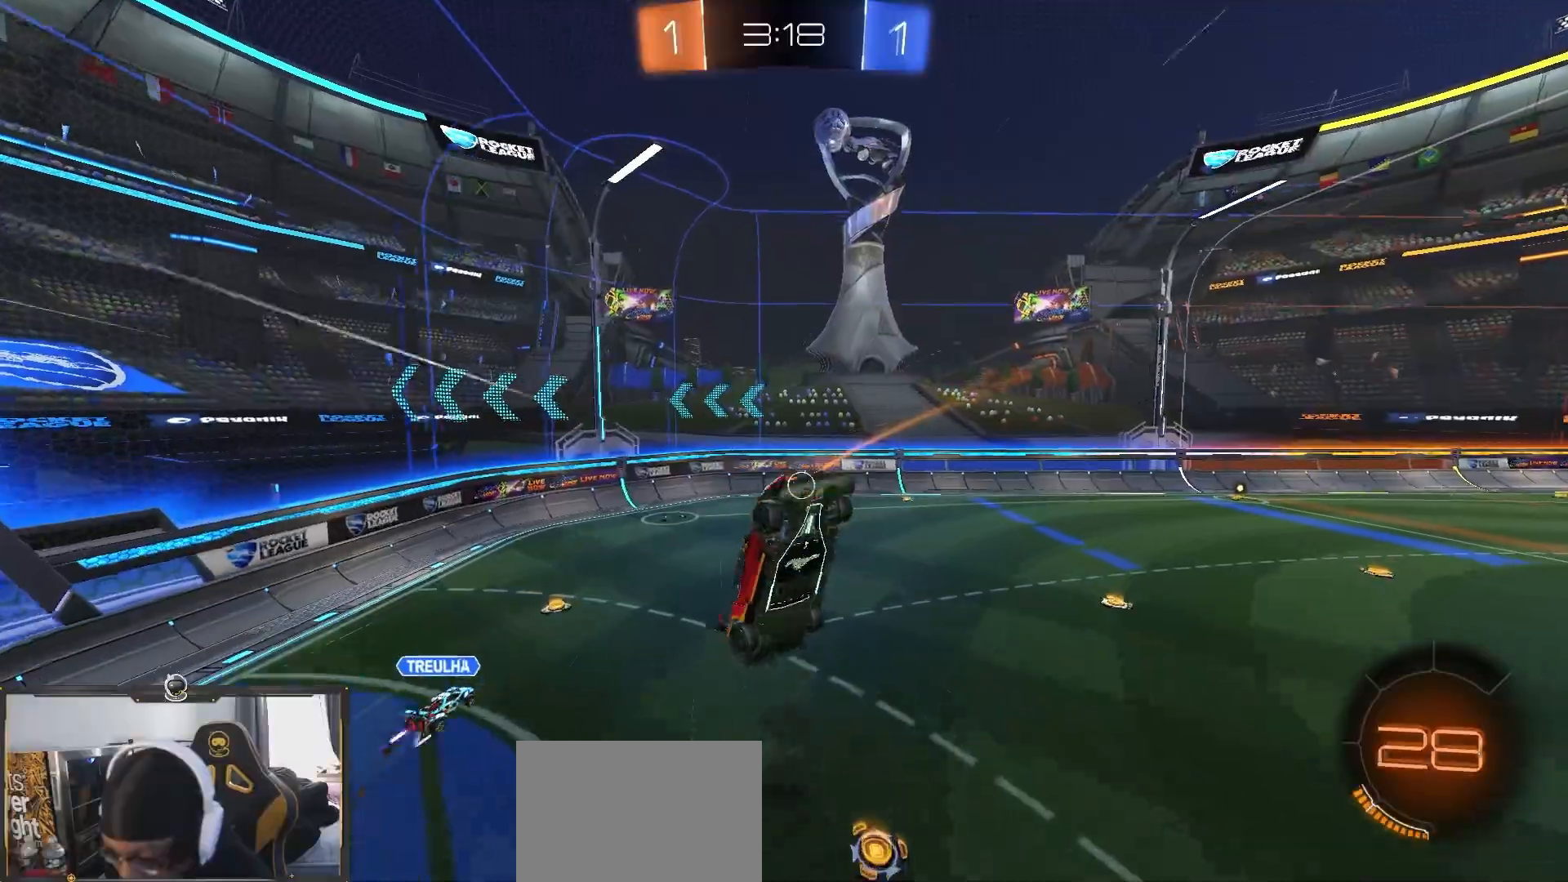
{"dt_ms": 500, "buttons": ["SQUARE"], "left_stick": "up-right", "right_stick": "center", "events": [[50, "left_stick", "down-right"], [100, "left_stick", "right"], [217, "R2", "up"], [217, "SQUARE", "up"], [383, "left_stick", "up-right"], [450, "SQUARE", "down"]]}
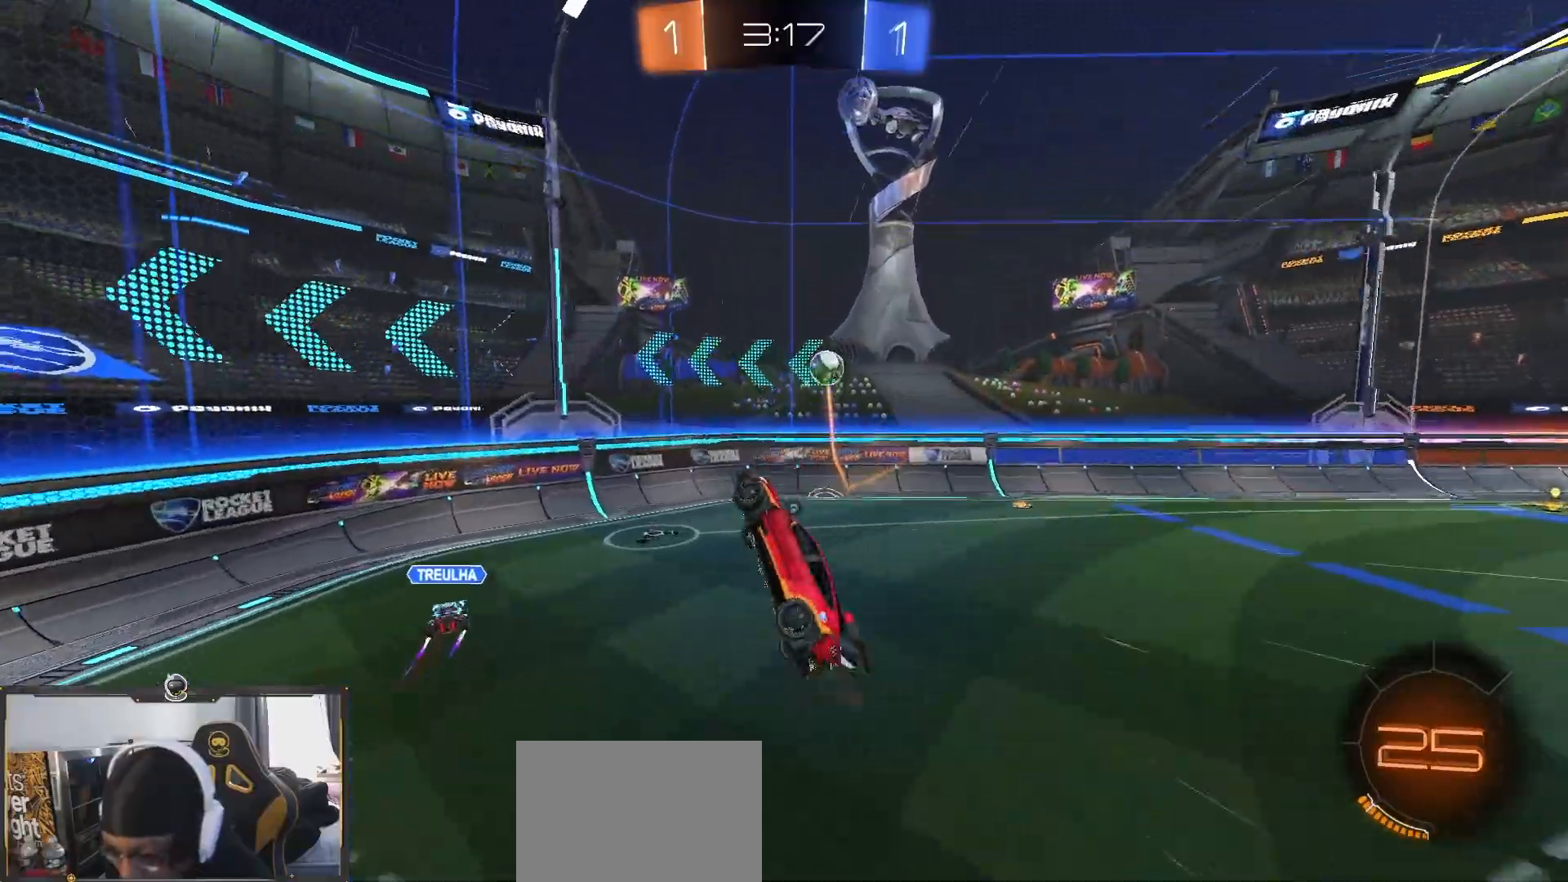
{"dt_ms": 500, "buttons": ["R2"], "left_stick": "down-right", "right_stick": "center", "events": [[17, "R2", "down"], [17, "left_stick", "center"], [83, "SQUARE", "up"], [167, "left_stick", "up"], [300, "left_stick", "center"], [400, "left_stick", "up-right"], [467, "left_stick", "down-right"]]}
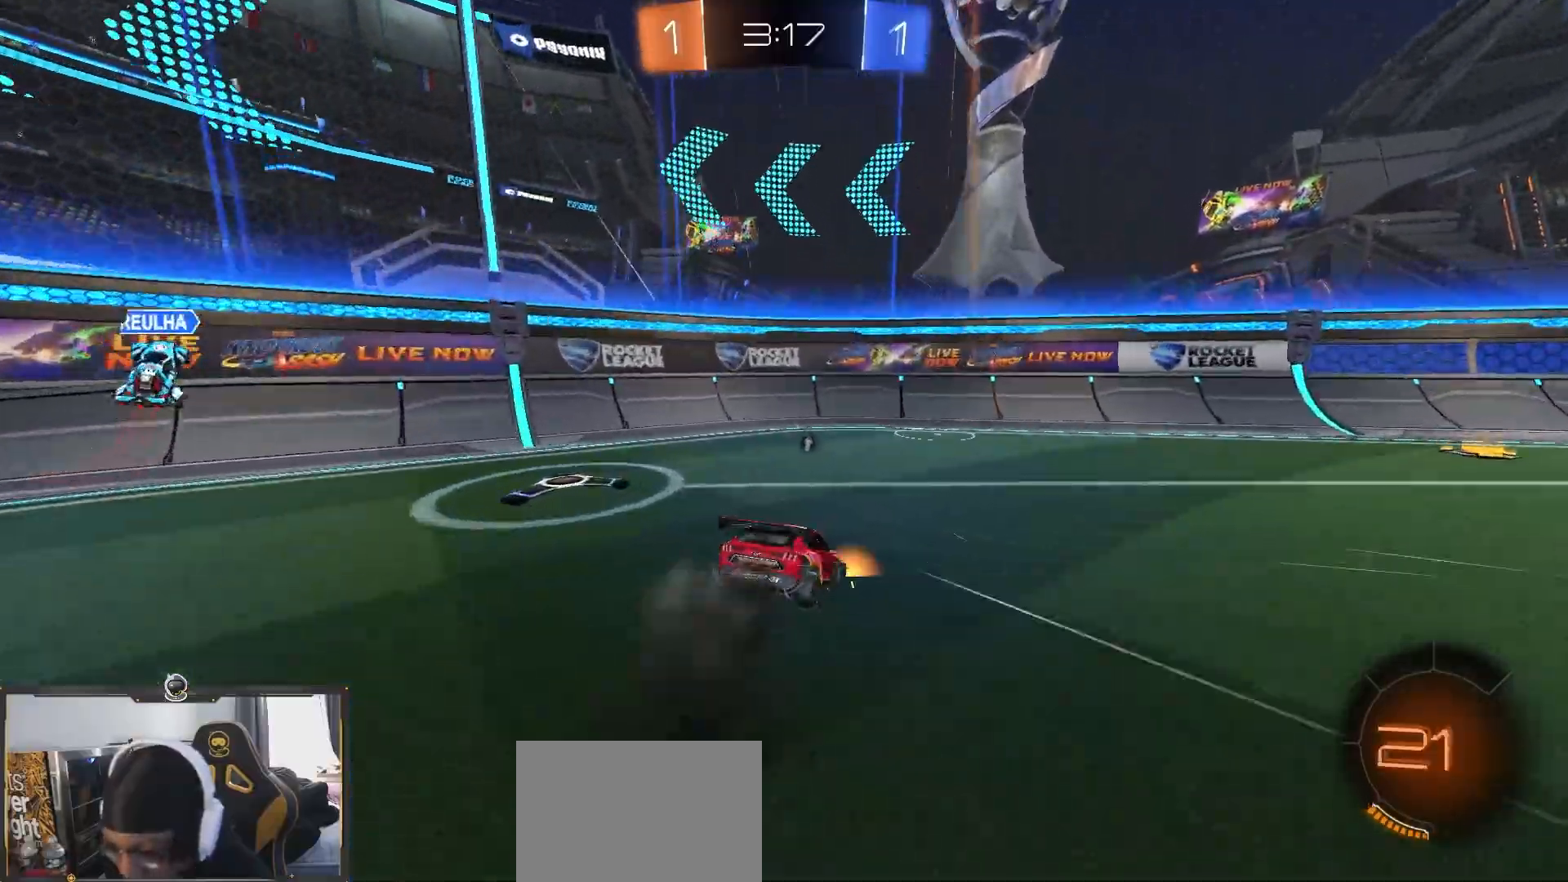
{"dt_ms": 500, "buttons": ["R2"], "left_stick": "down-right", "right_stick": "center", "events": [[67, "L1", "down"], [167, "L1", "up"]]}
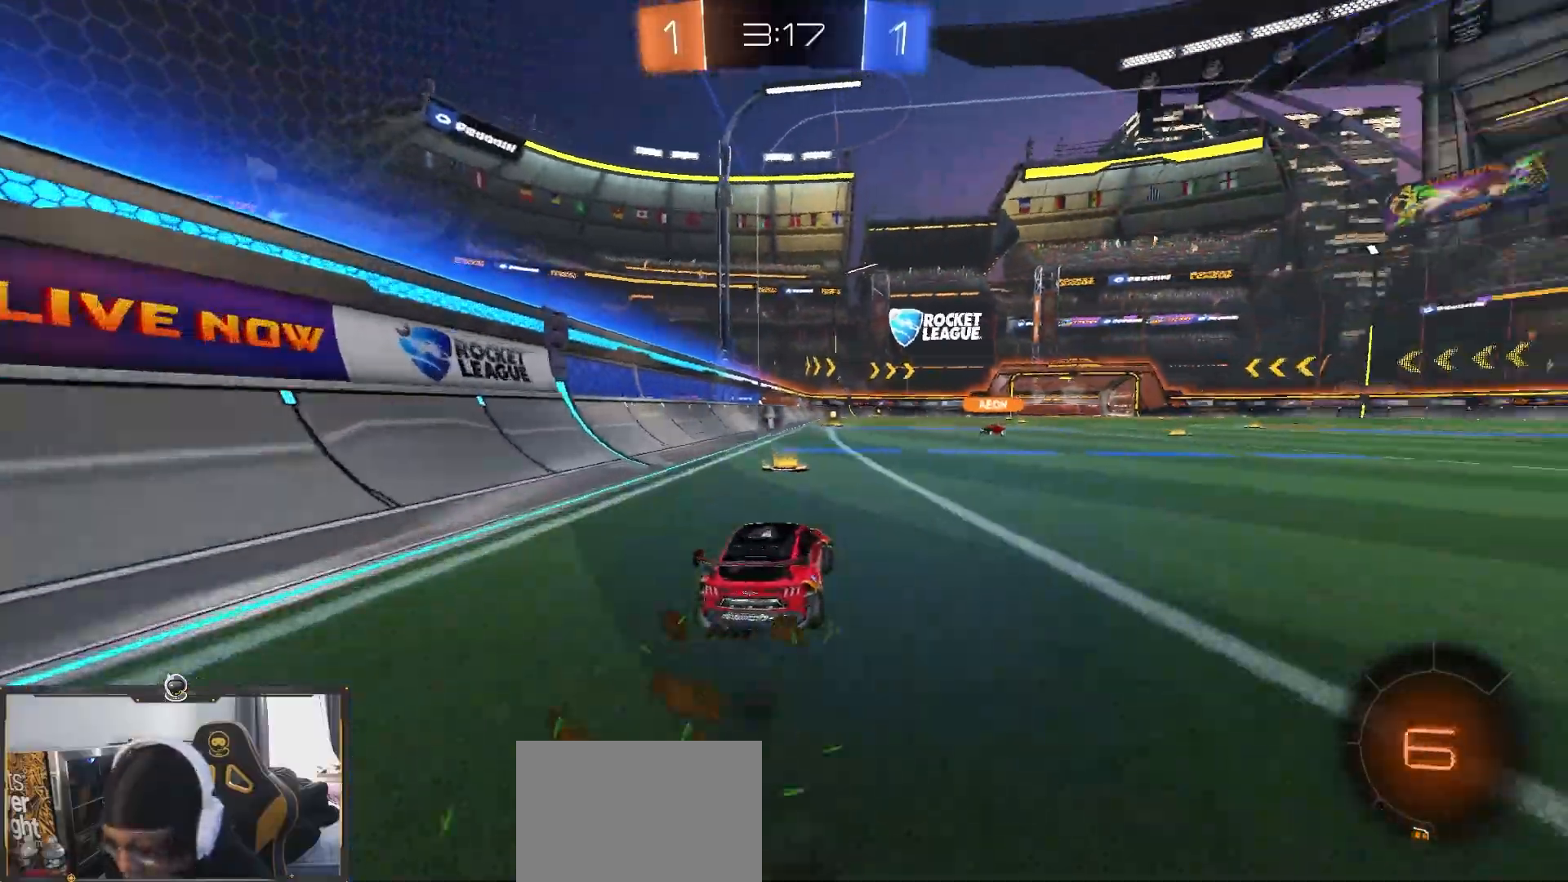
{"dt_ms": 500, "buttons": ["R2"], "left_stick": "down", "right_stick": "center", "events": [[100, "CROSS", "down"], [183, "CROSS", "up"], [200, "left_stick", "up-left"], [233, "CROSS", "down"], [317, "left_stick", "down"], [367, "CROSS", "up"]]}
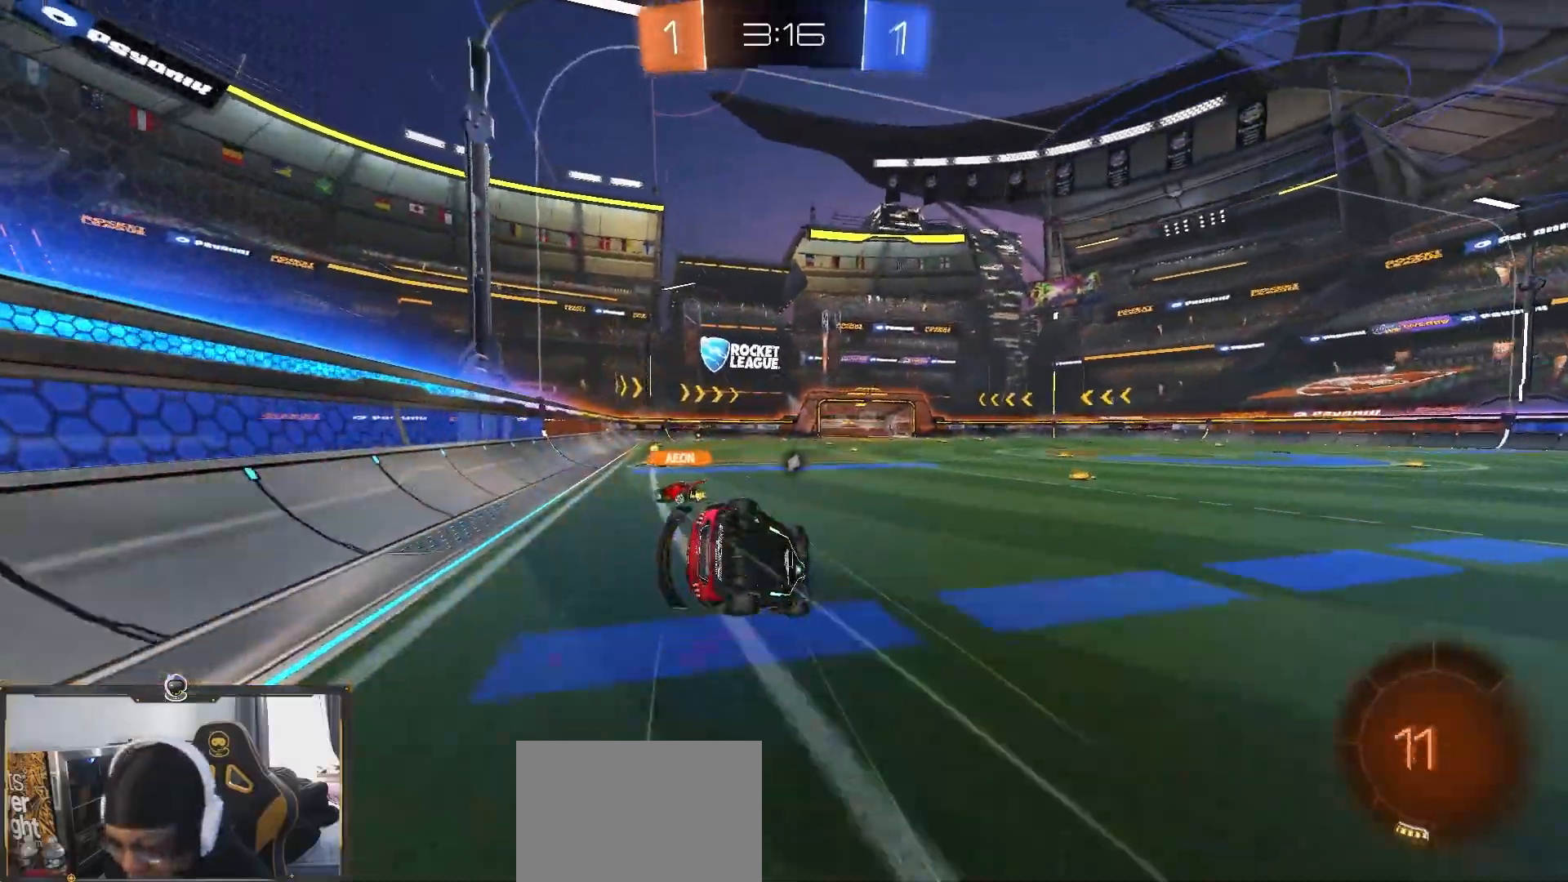
{"dt_ms": 500, "buttons": ["R2"], "left_stick": "center", "right_stick": "center", "events": [[133, "L1", "down"], [133, "left_stick", "left"], [500, "L1", "up"], [500, "left_stick", "center"]]}
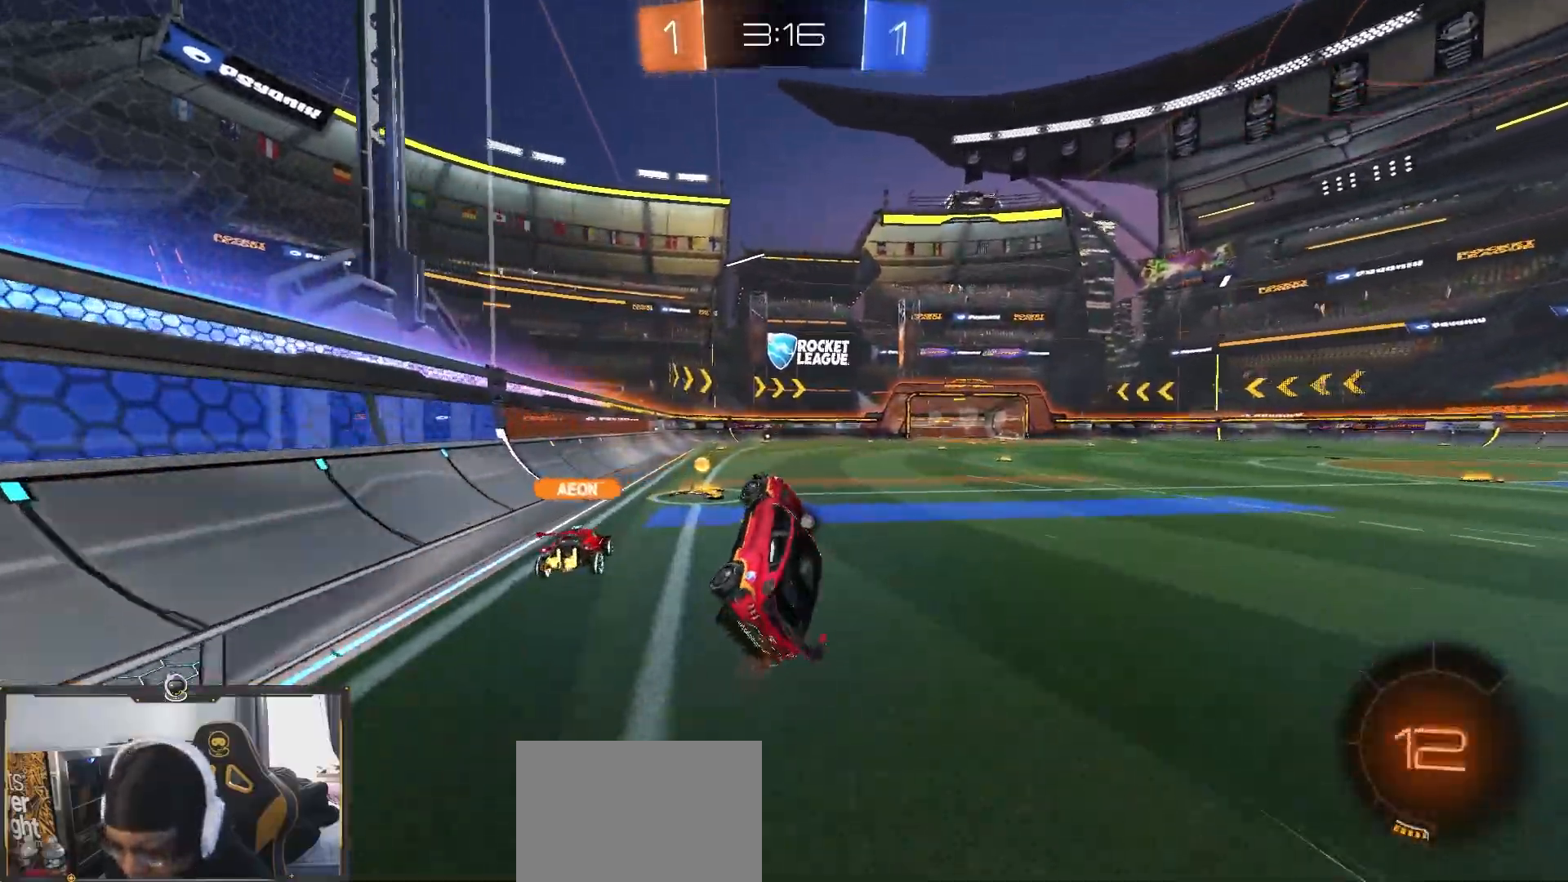
{"dt_ms": 500, "buttons": ["R2"], "left_stick": "center", "right_stick": "center", "events": [[183, "left_stick", "left"], [267, "TRIANGLE", "down"], [317, "left_stick", "center"], [350, "TRIANGLE", "up"]]}
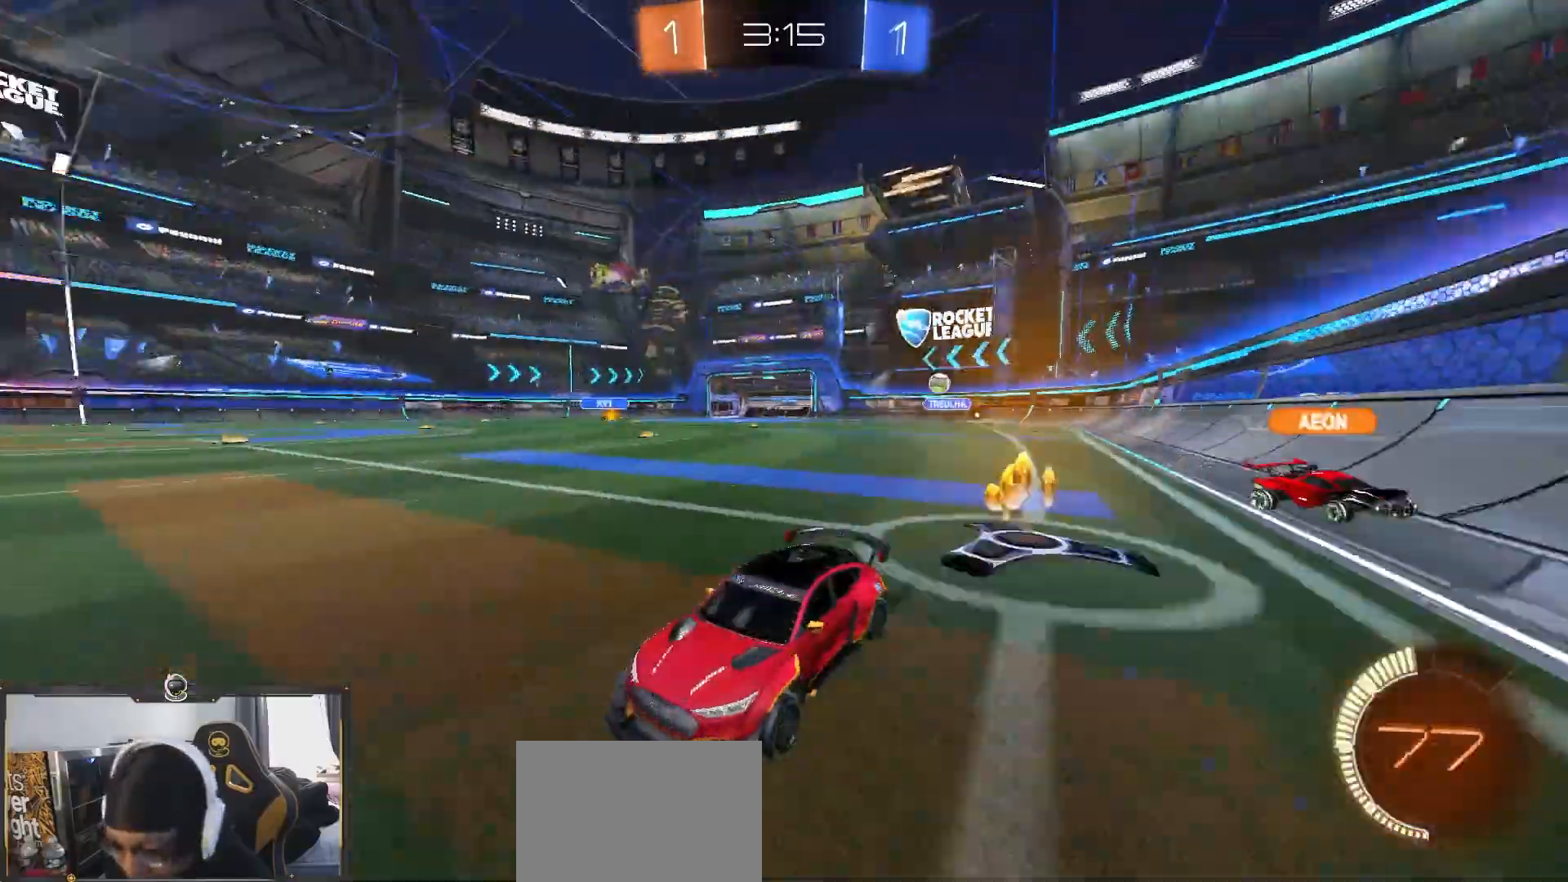
{"dt_ms": 500, "buttons": ["R2"], "left_stick": "center", "right_stick": "center", "events": [[67, "left_stick", "right"], [400, "left_stick", "center"]]}
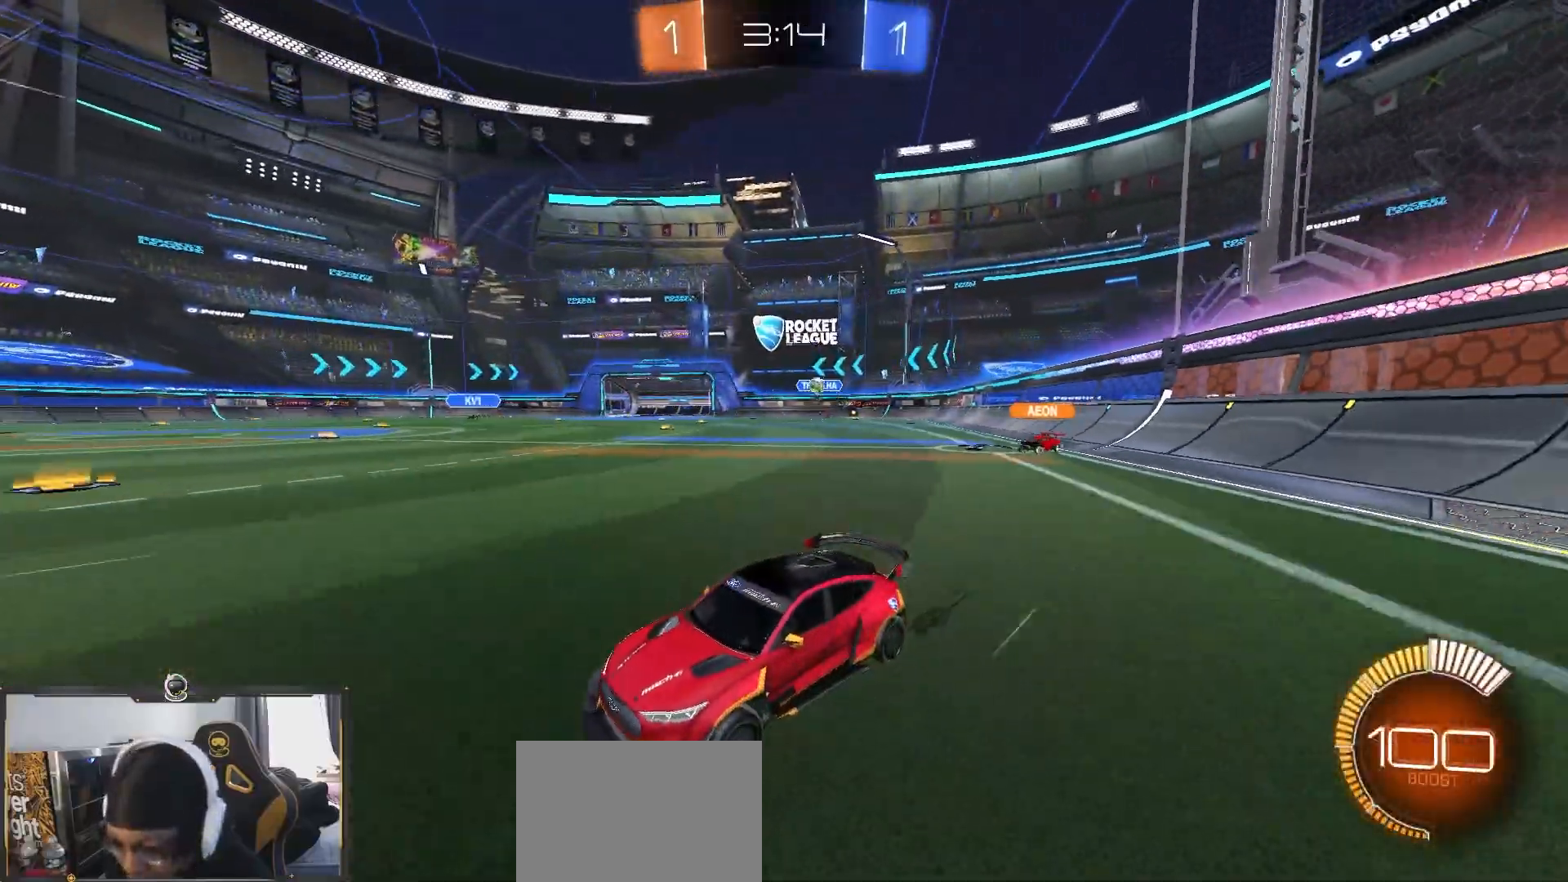
{"dt_ms": 500, "buttons": ["R2"], "left_stick": "left", "right_stick": "center", "events": [[150, "left_stick", "left"]]}
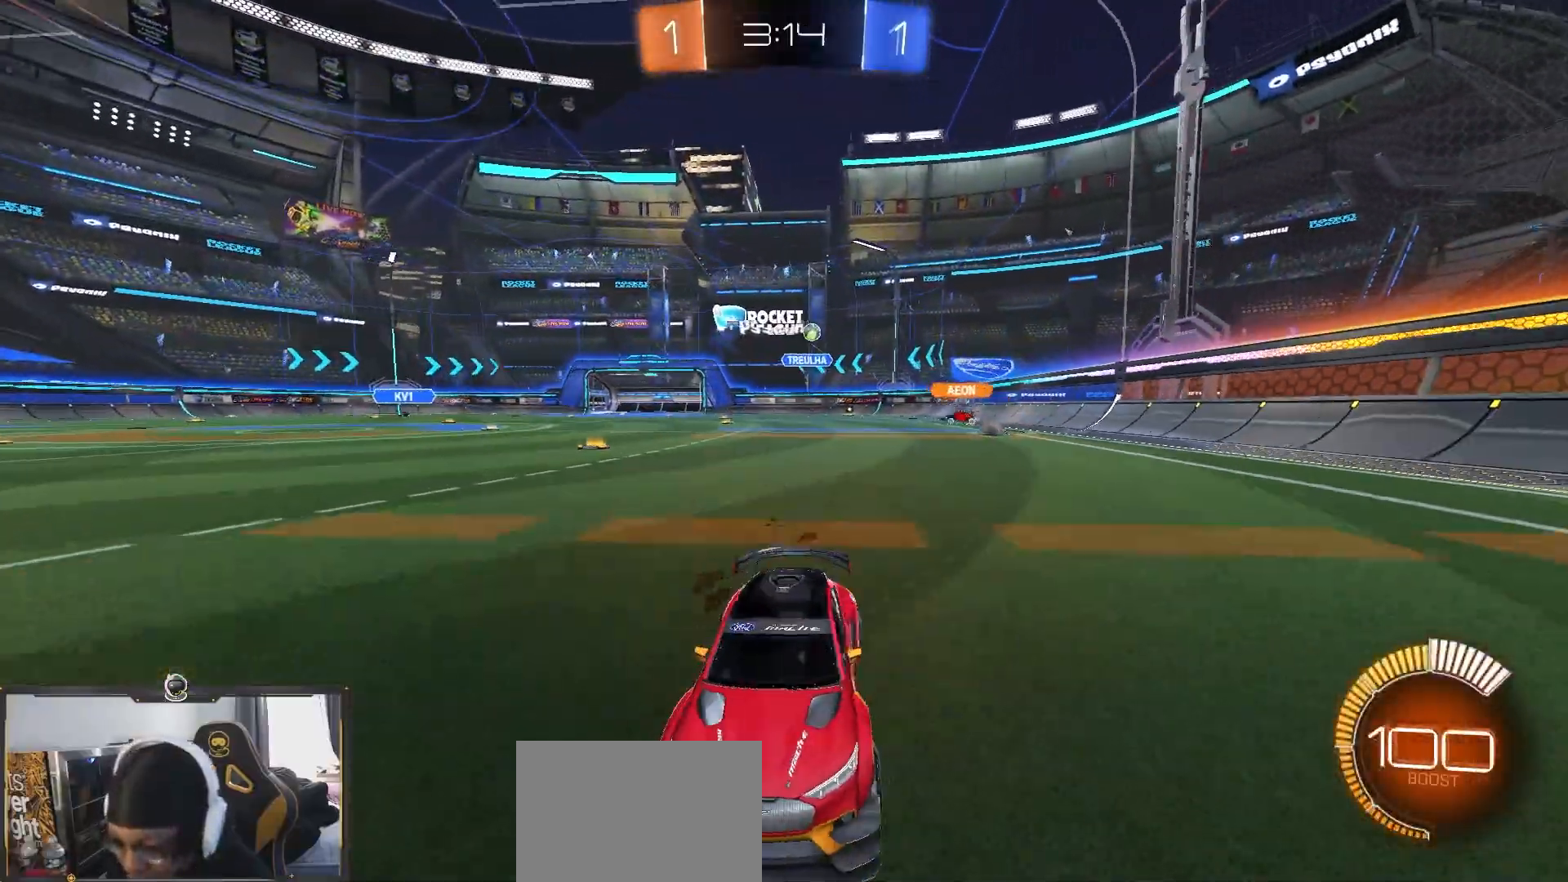
{"dt_ms": 500, "buttons": ["R2"], "left_stick": "left", "right_stick": "center", "events": []}